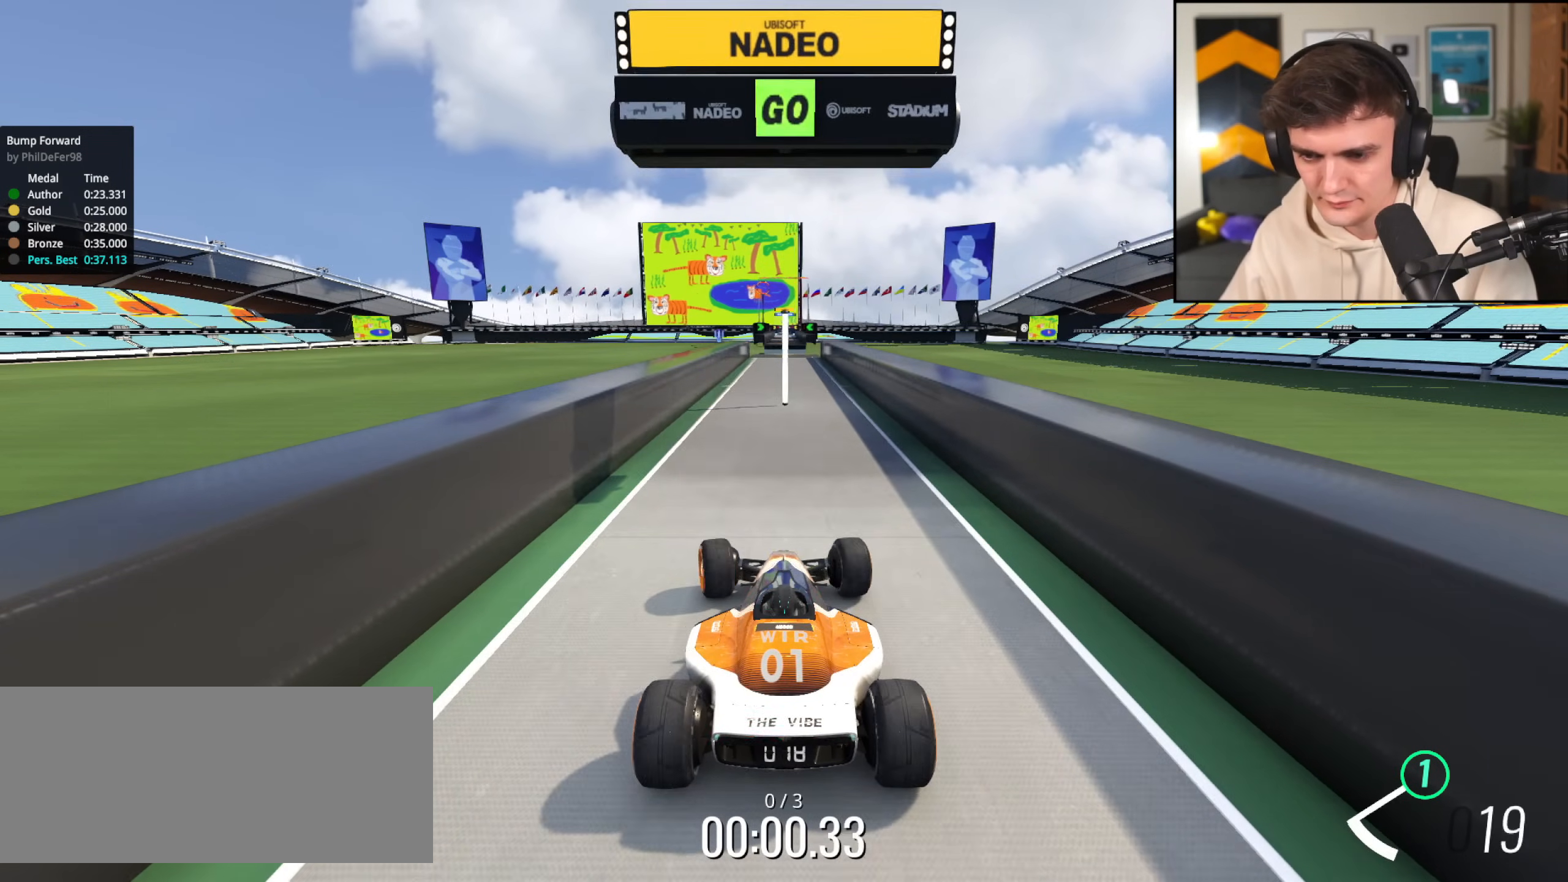
Gameplay with keyboard; each line is a JSON object with the keys held at the frame after it. "events" lists presses ("down") and releases ("up") of "brake", "down", "left", "right" and "up" between this image and that frame as [ms after this image, input, new state], when the widget could be followed in between. No other keys are recorded. Mouse input is not recorded. Key names are as the overlay labels them; some are game actions (e.g. jump) rather than physical keys.
{"keys": ["up"], "events": [[200, "left", "up"]]}
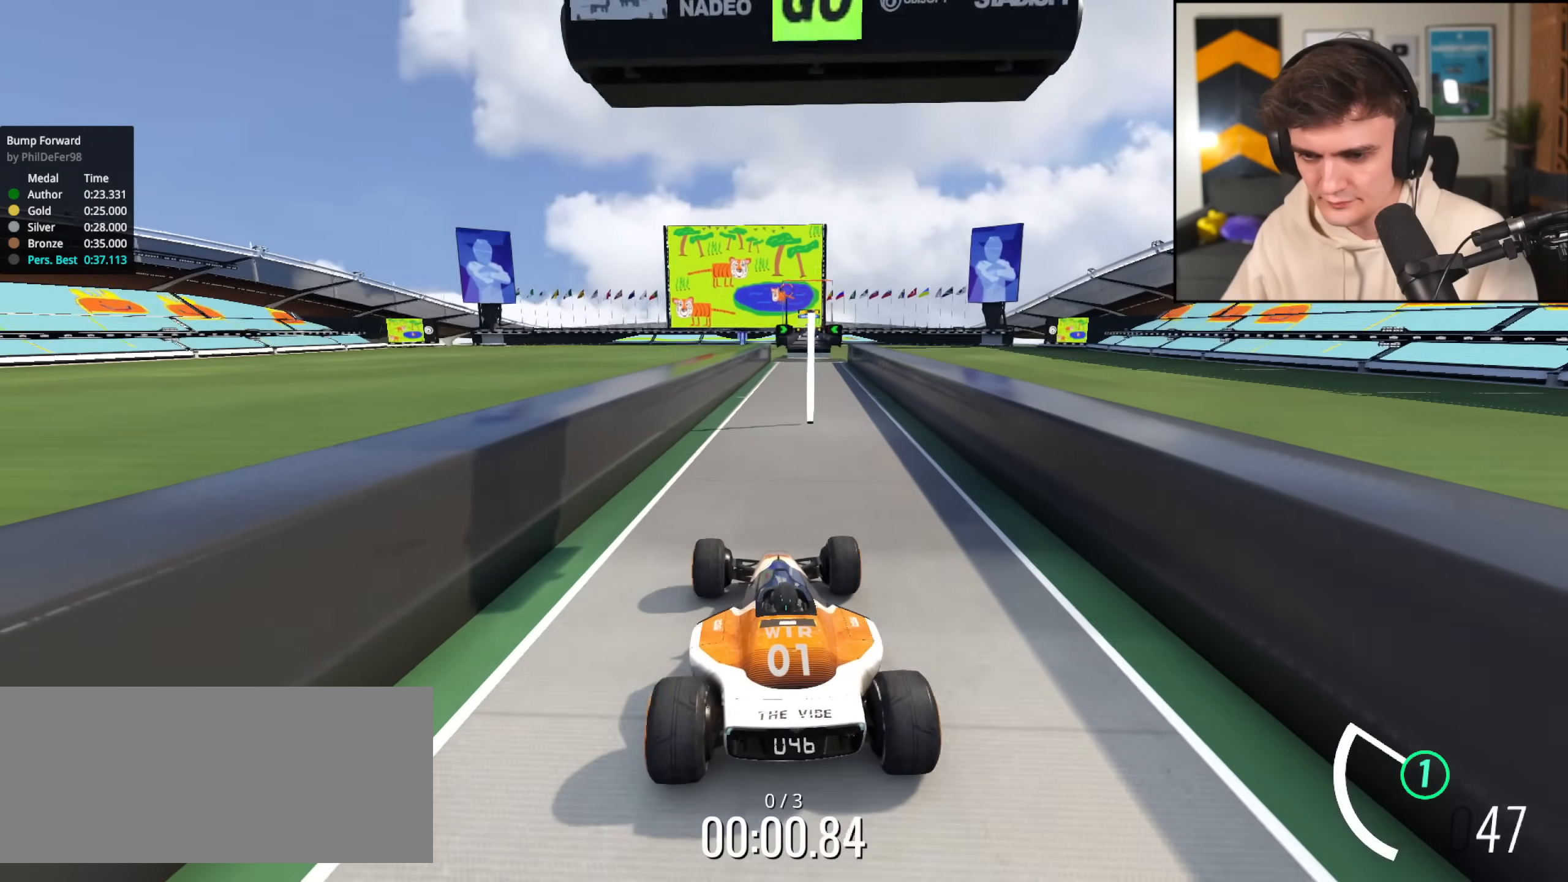
{"keys": ["right", "up"], "events": [[451, "right", "down"]]}
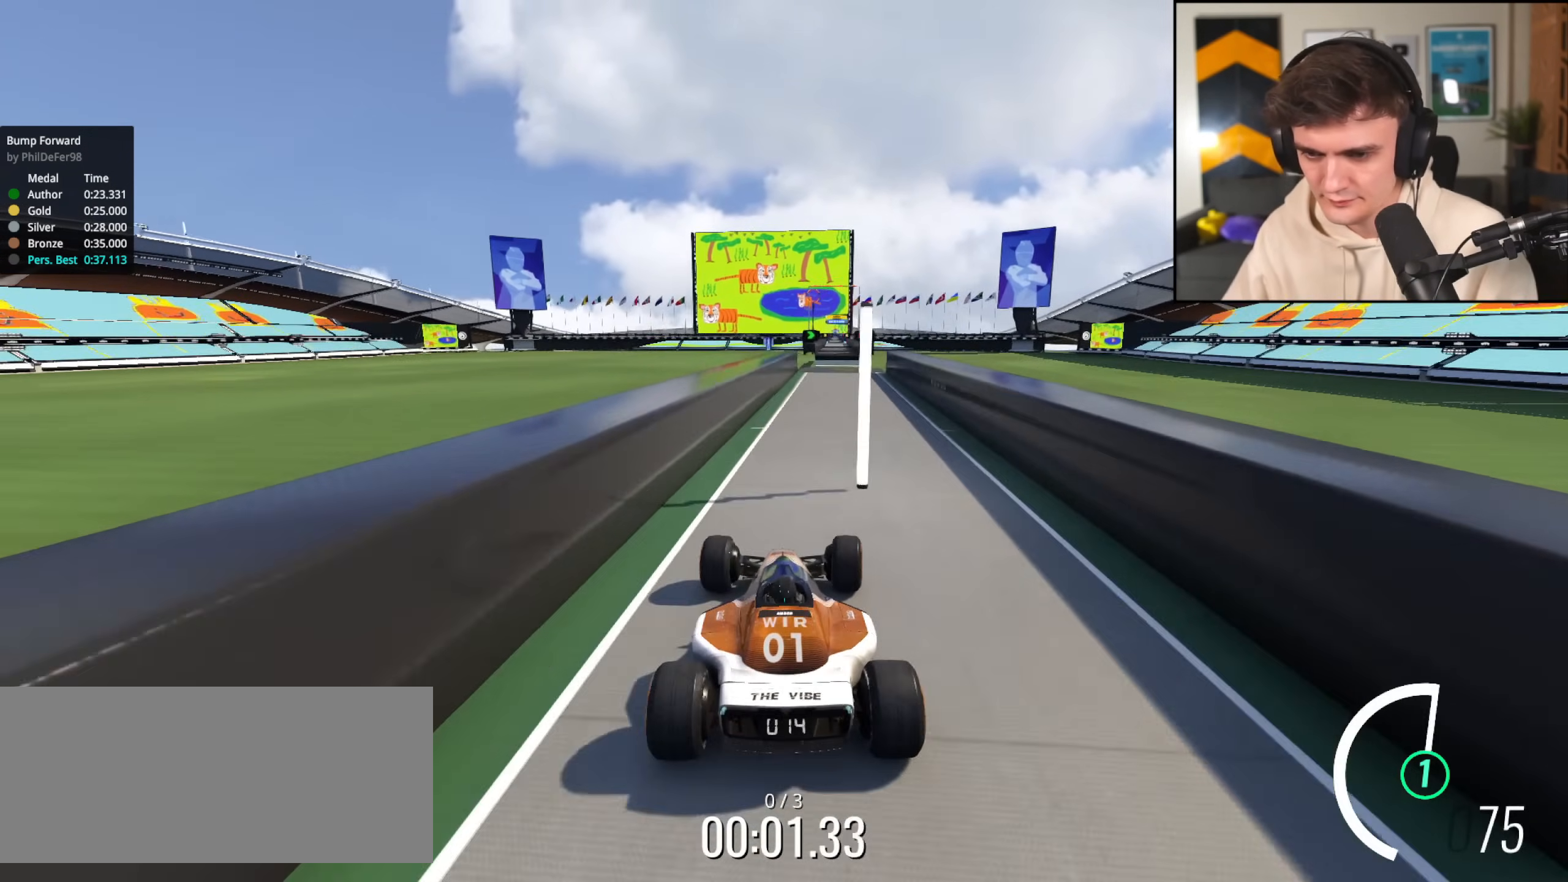
{"keys": ["up"], "events": [[50, "right", "up"], [233, "right", "down"], [333, "right", "up"]]}
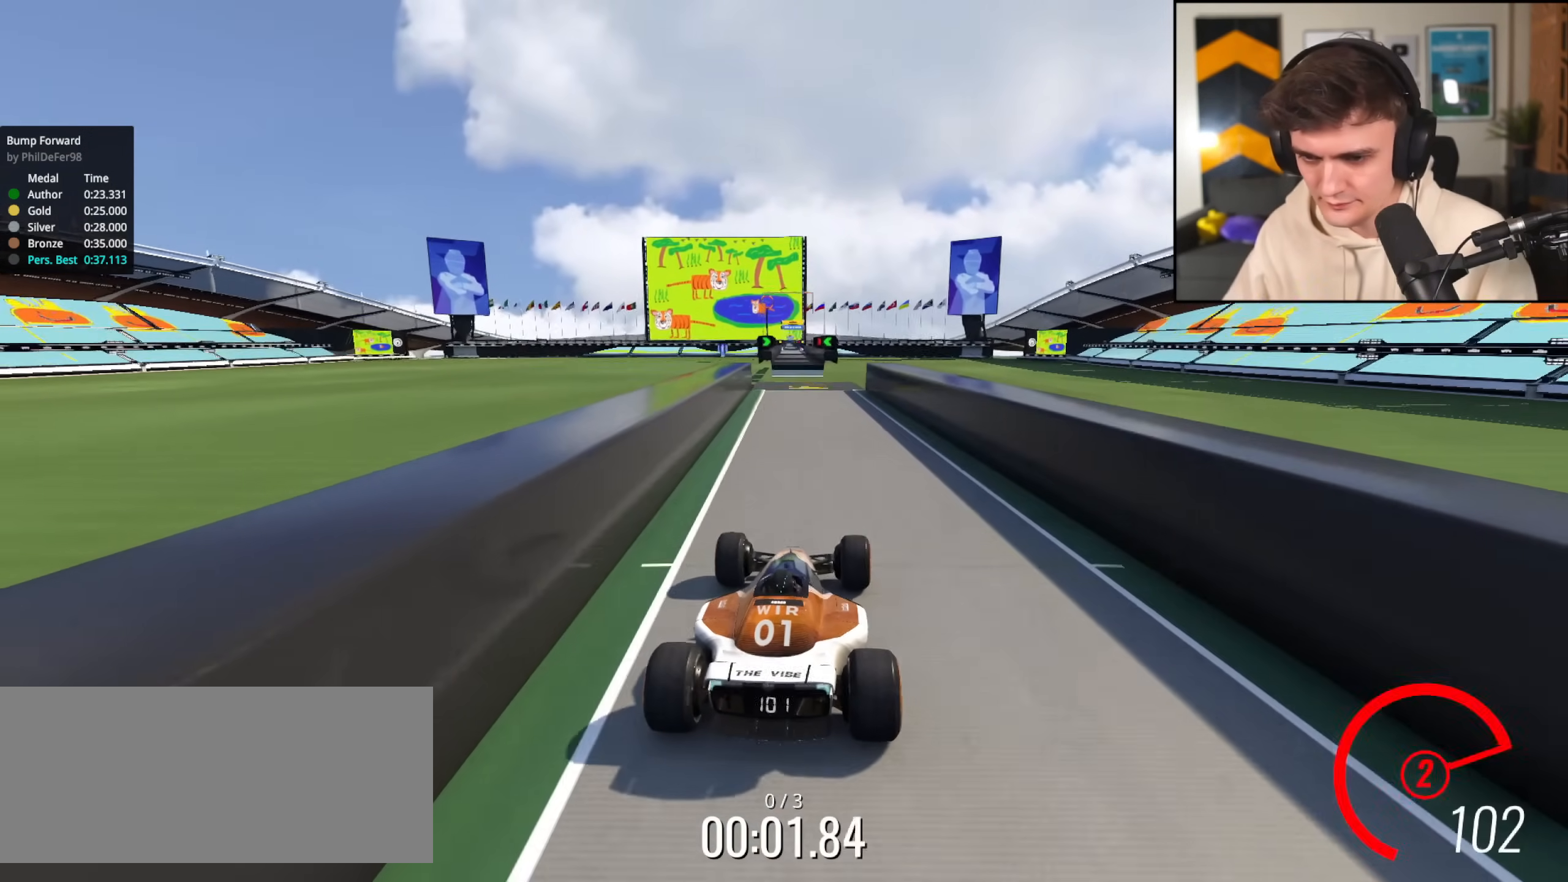
{"keys": ["up"], "events": [[150, "left", "down"], [200, "left", "up"]]}
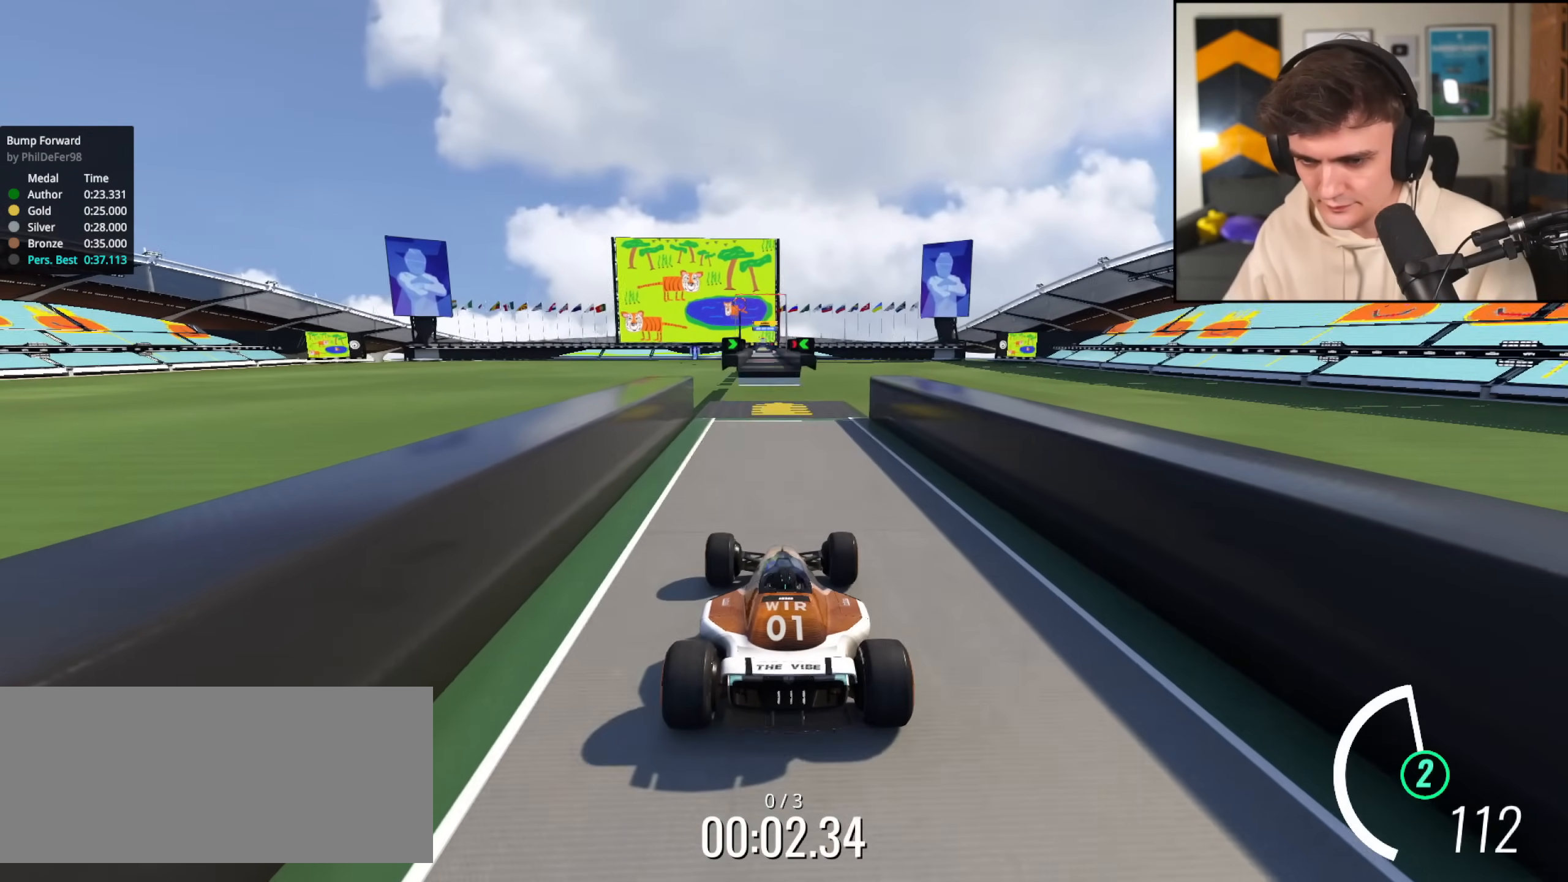
{"keys": [], "events": [[500, "up", "up"]]}
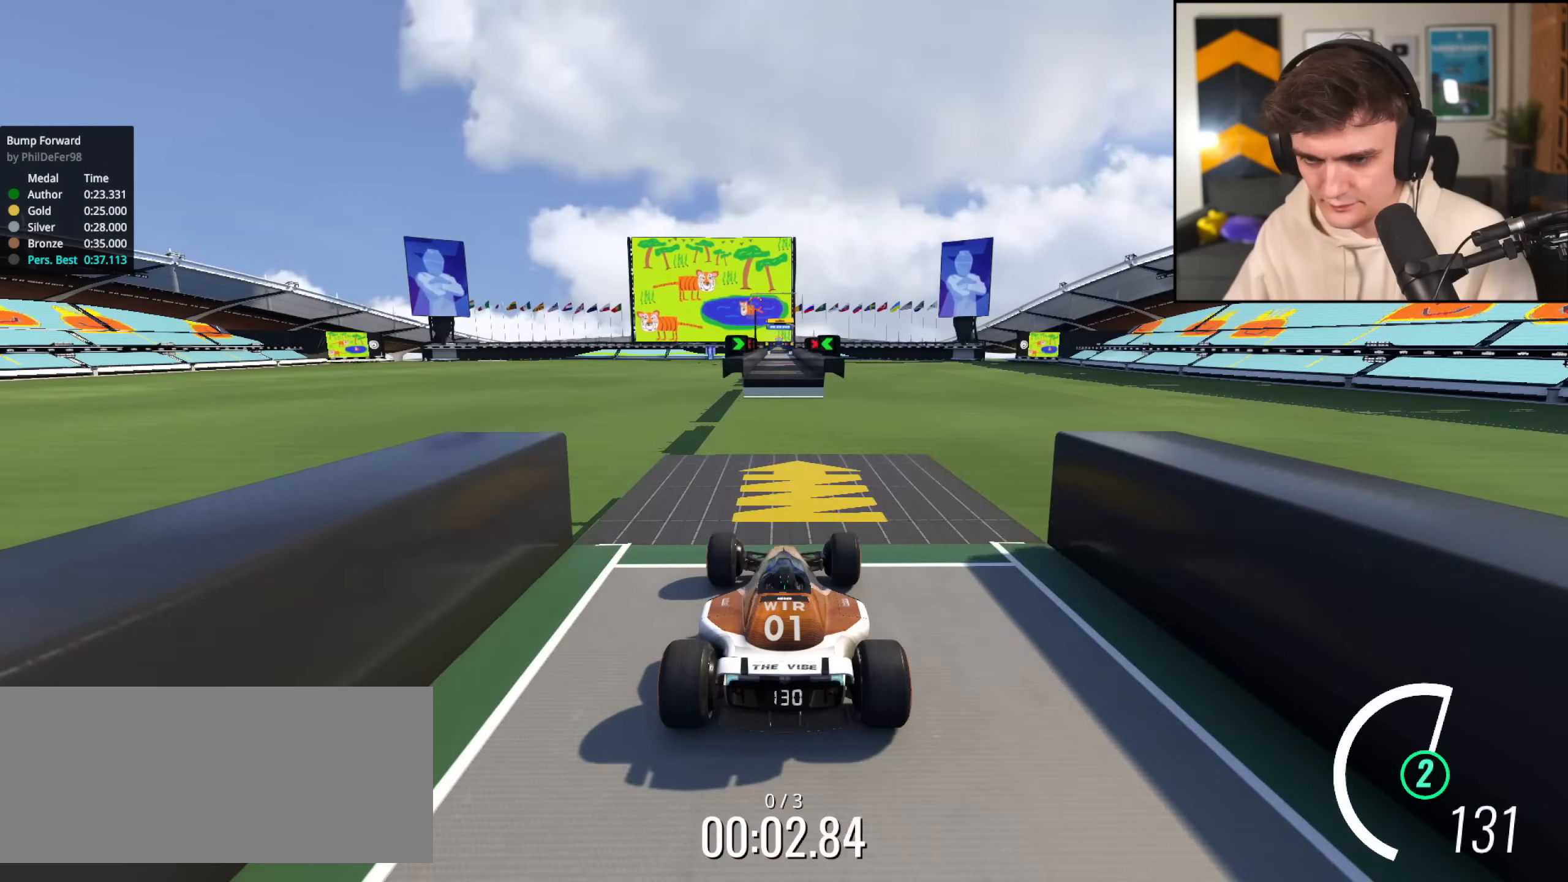
{"keys": [], "events": [[367, "up", "down"], [417, "up", "up"]]}
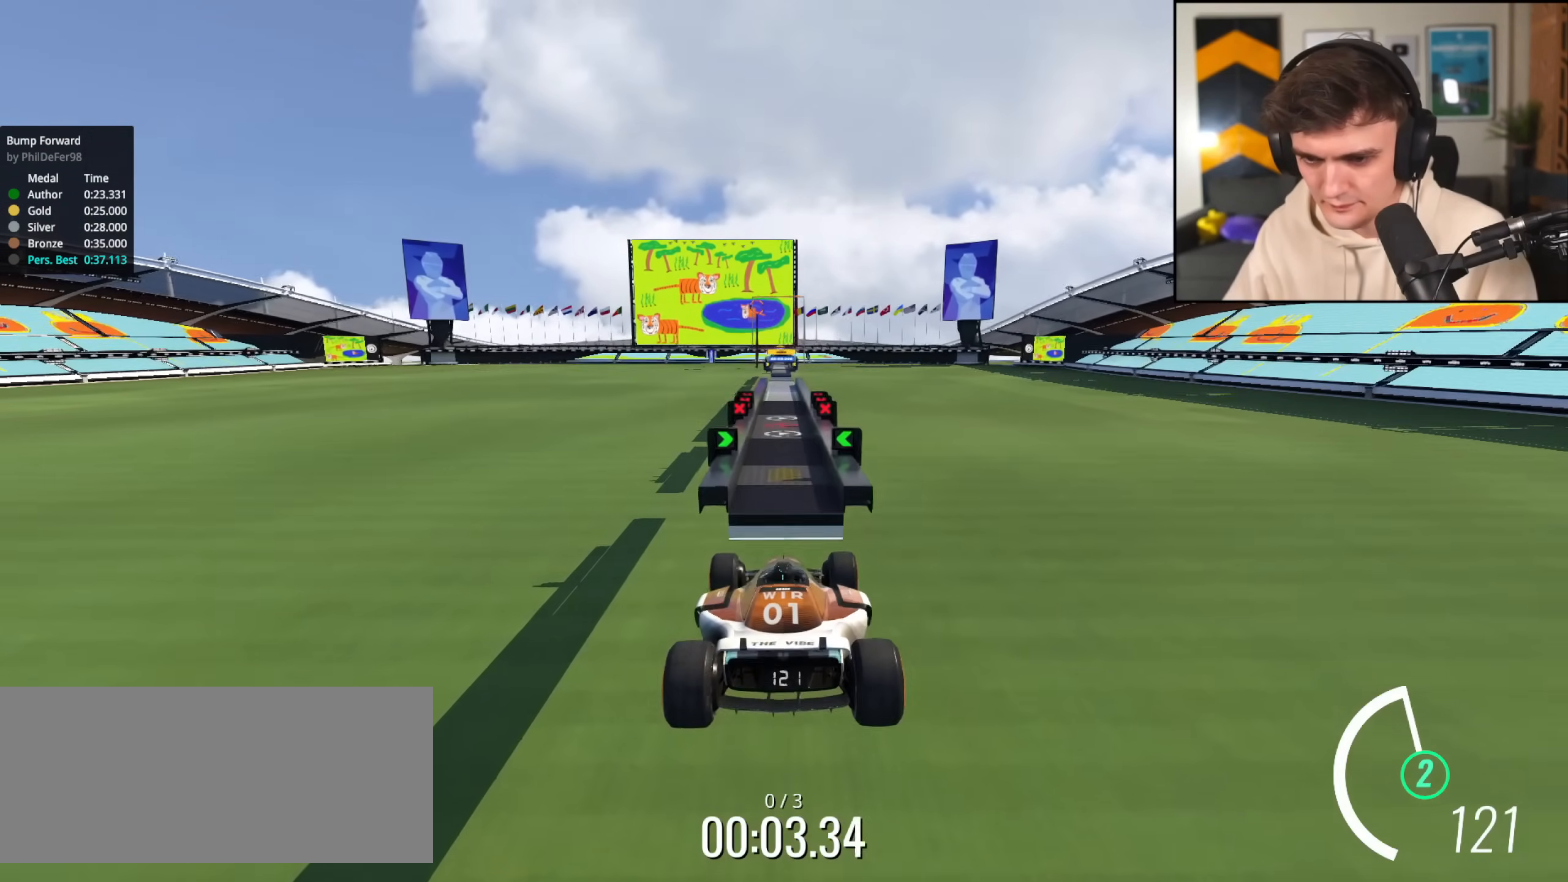
{"keys": ["up"], "events": [[433, "up", "down"]]}
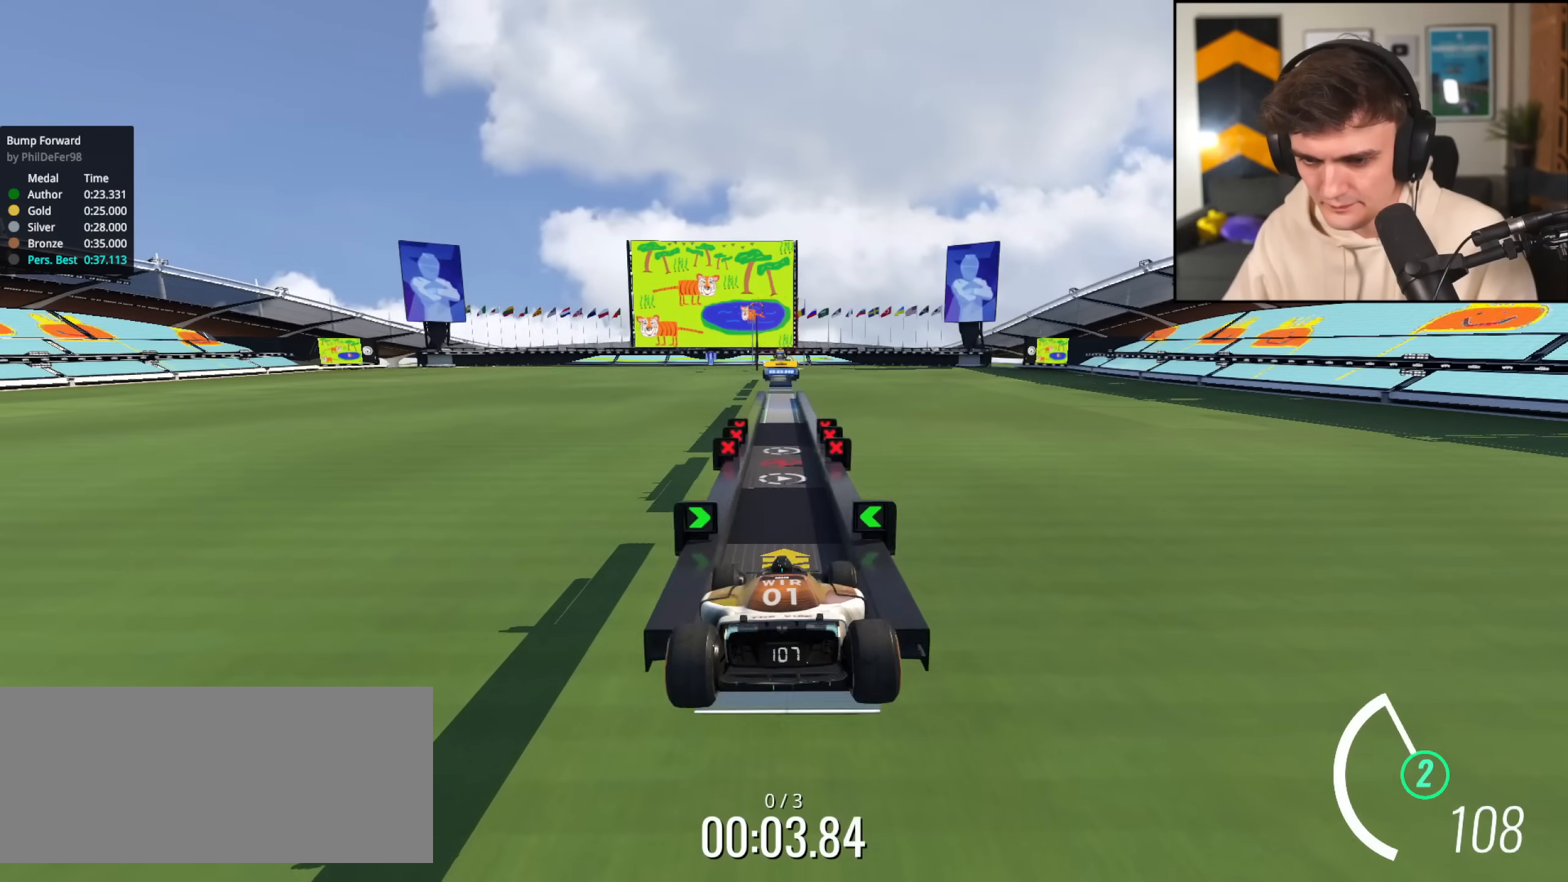
{"keys": ["up"], "events": []}
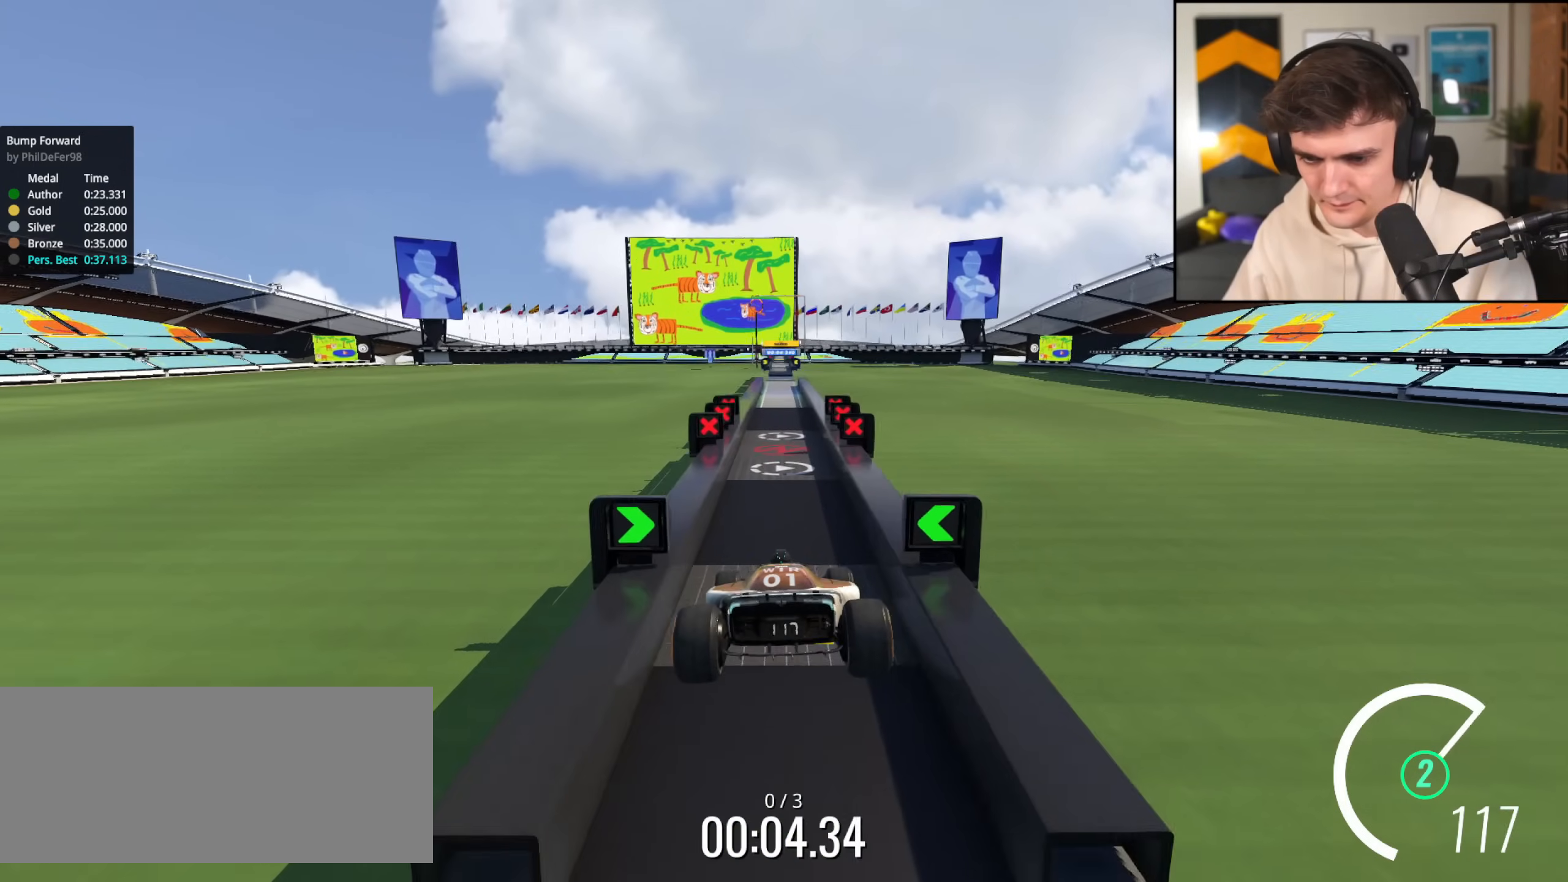
{"keys": ["brake", "up"], "events": [[467, "brake", "down"]]}
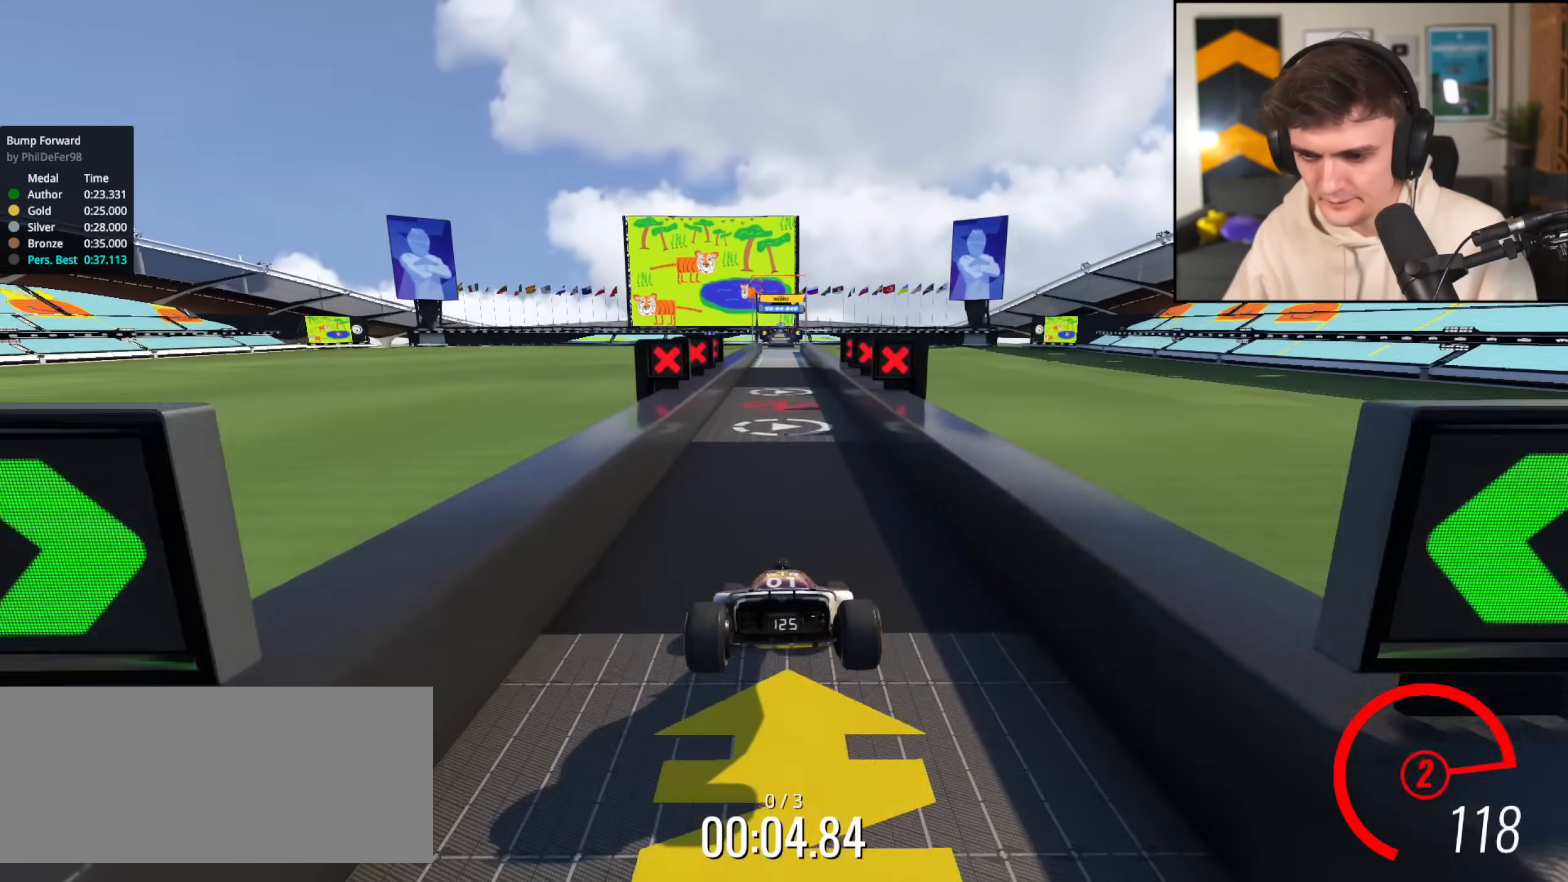
{"keys": ["up"], "events": [[67, "brake", "up"], [384, "left", "down"], [434, "left", "up"]]}
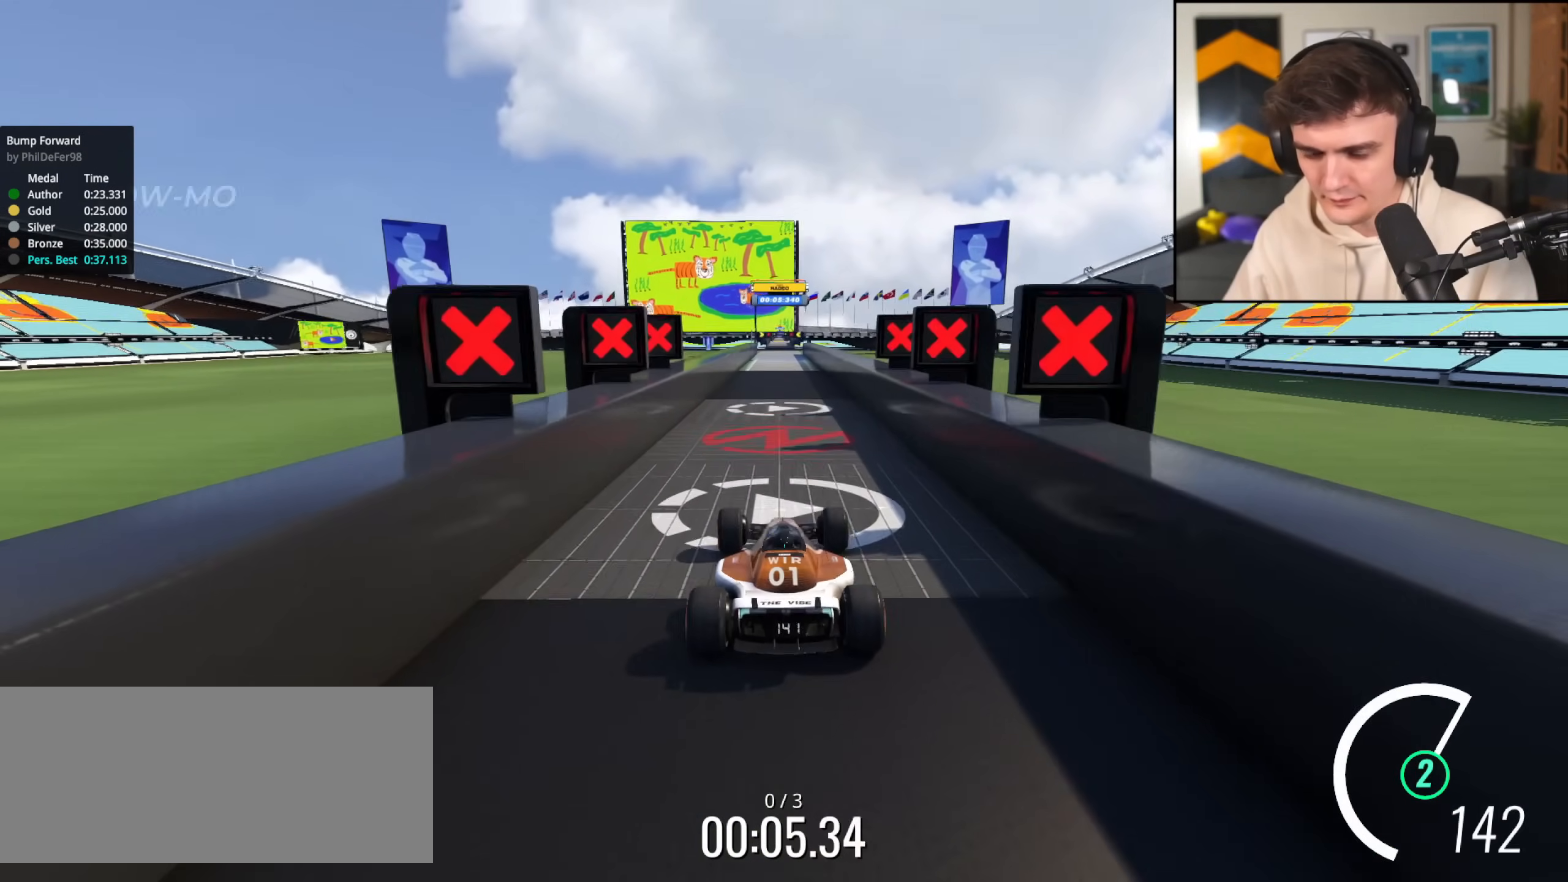
{"keys": ["up"], "events": [[317, "right", "down"], [367, "right", "up"]]}
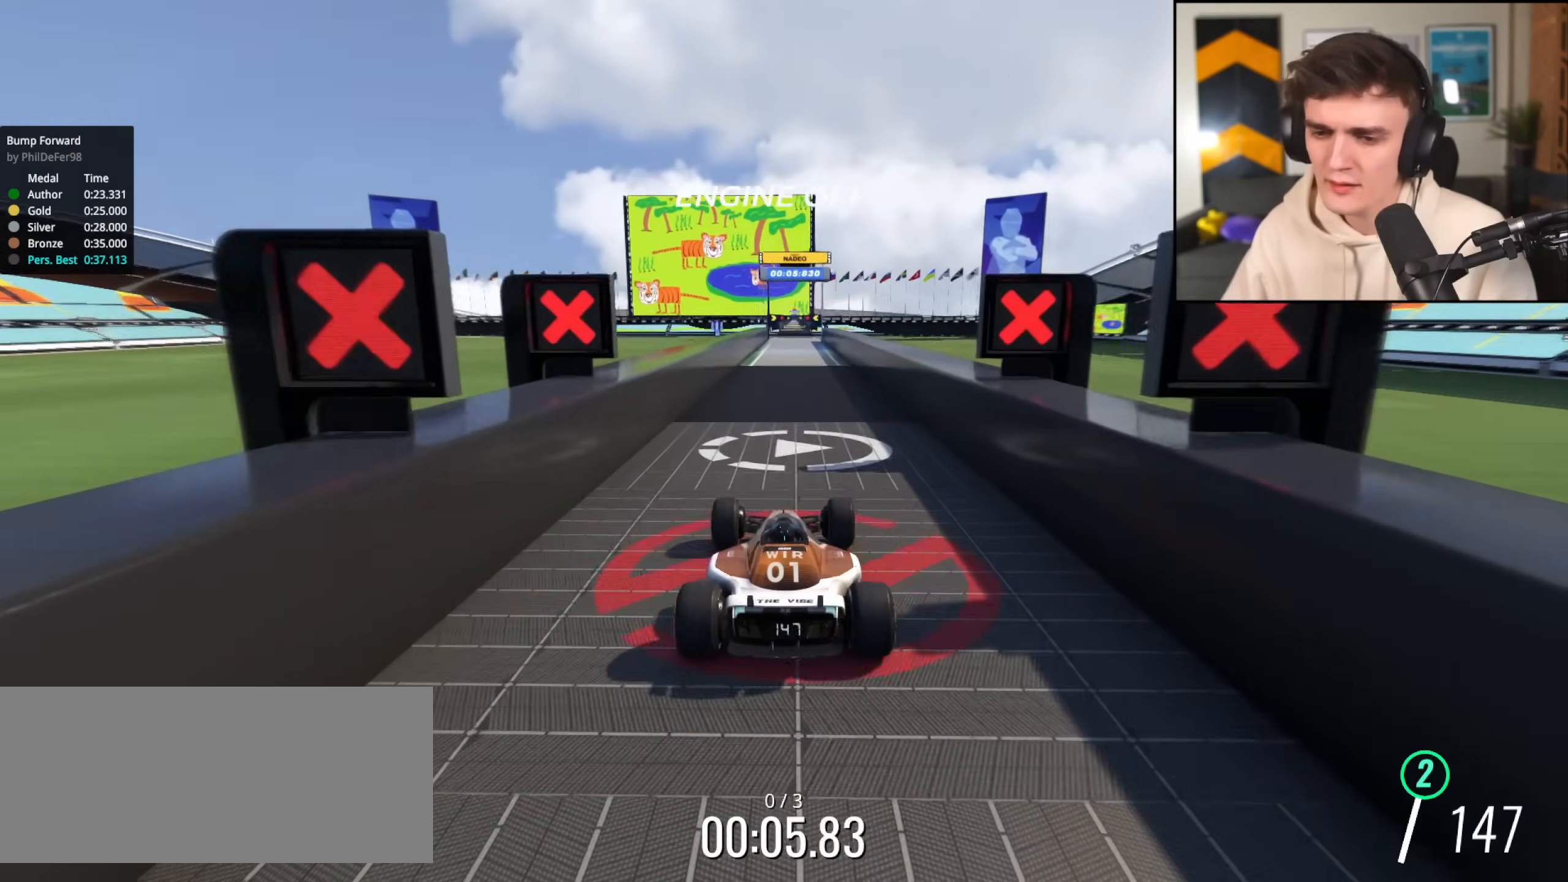
{"keys": ["up"], "events": []}
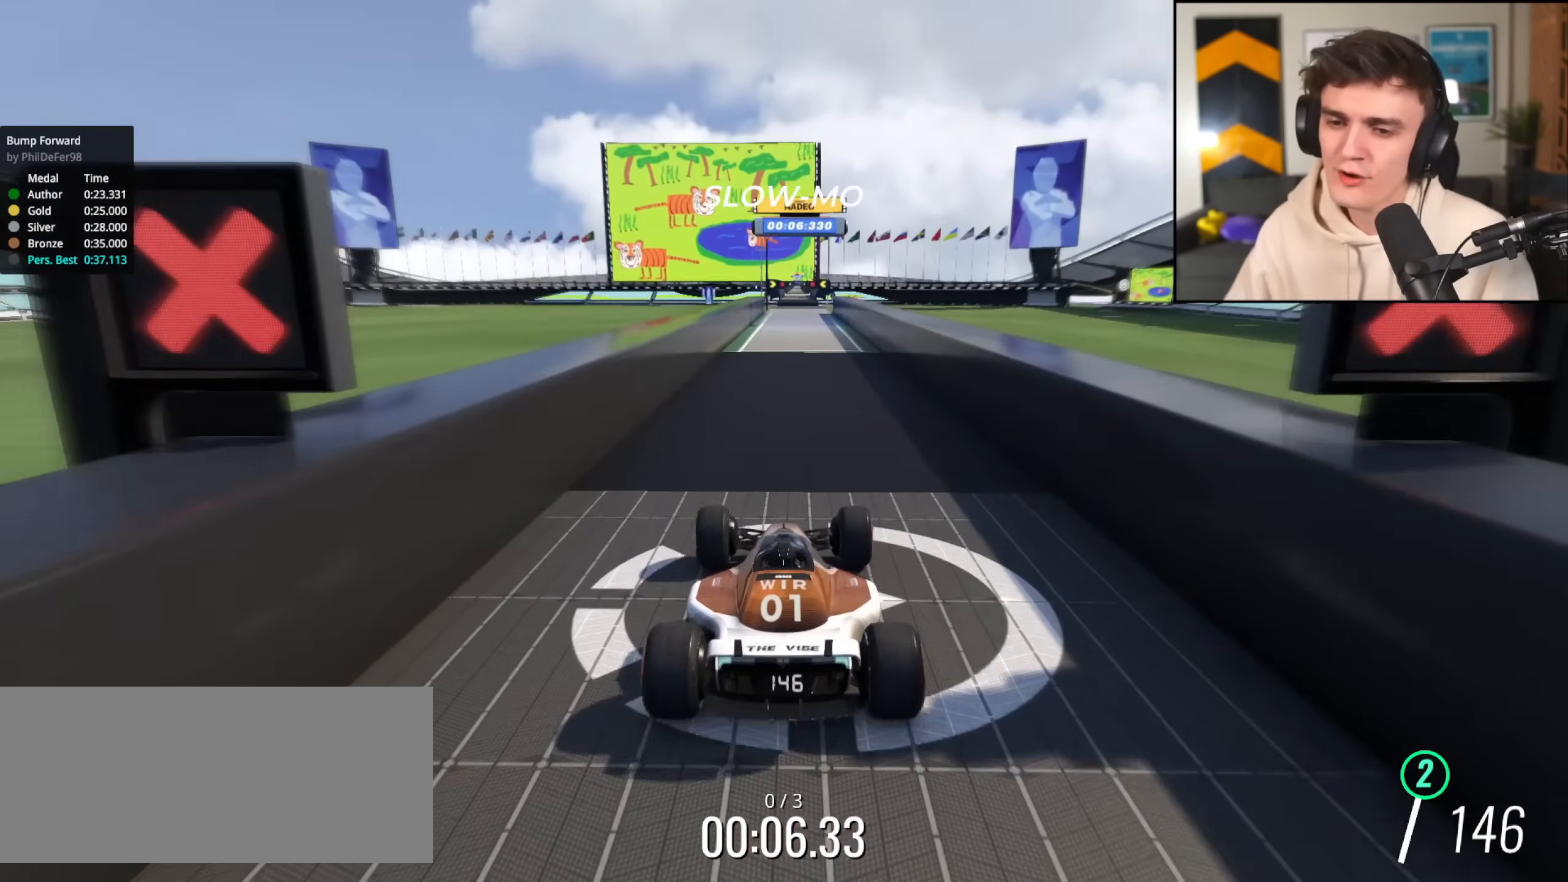
{"keys": ["up"], "events": []}
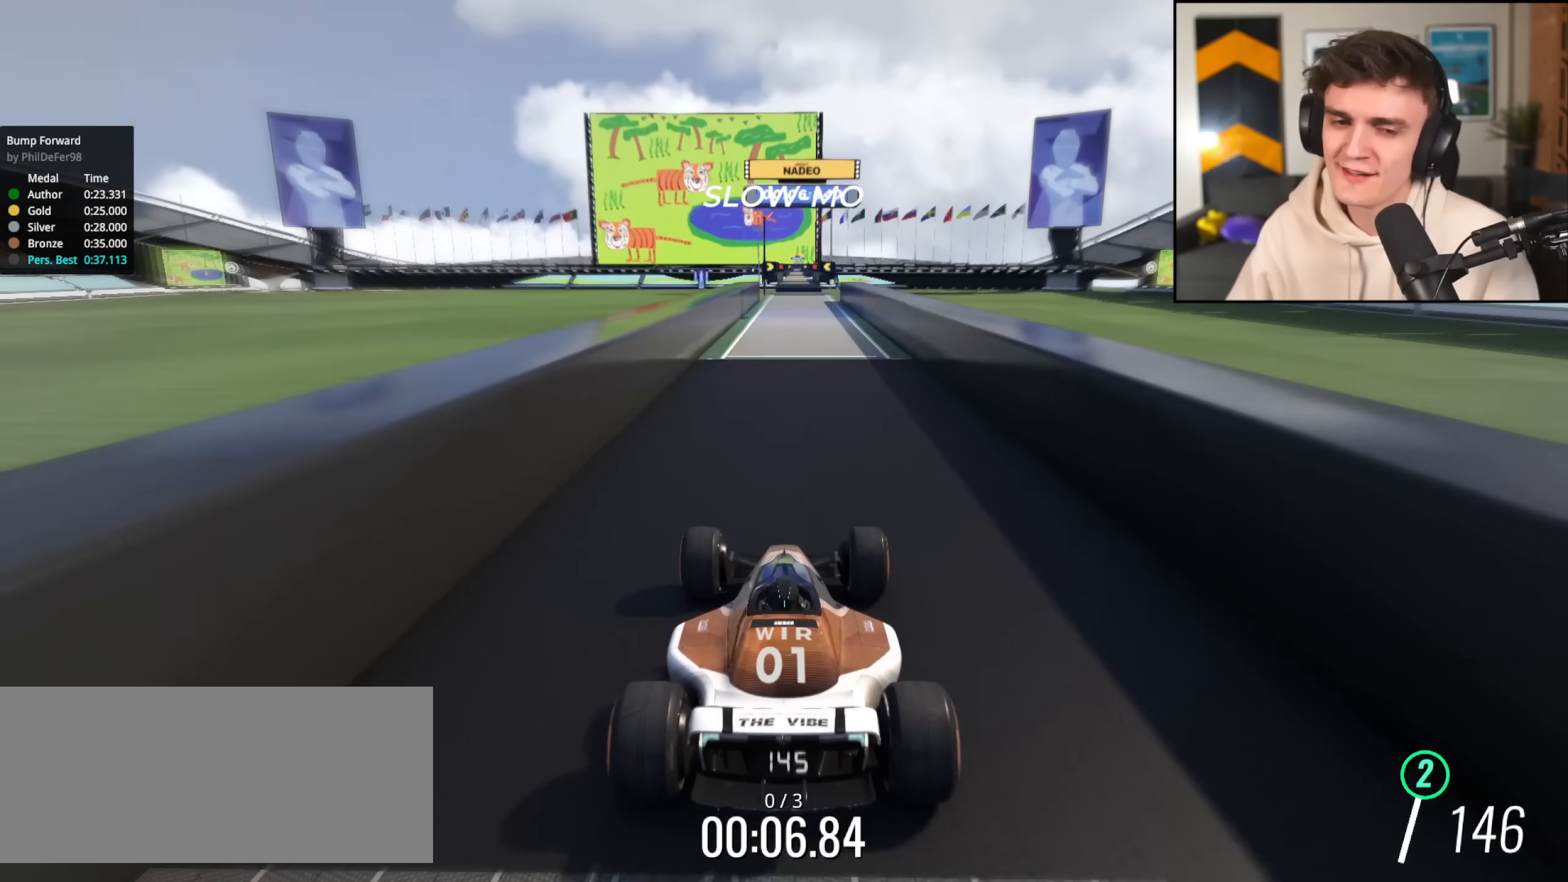
{"keys": ["up"], "events": []}
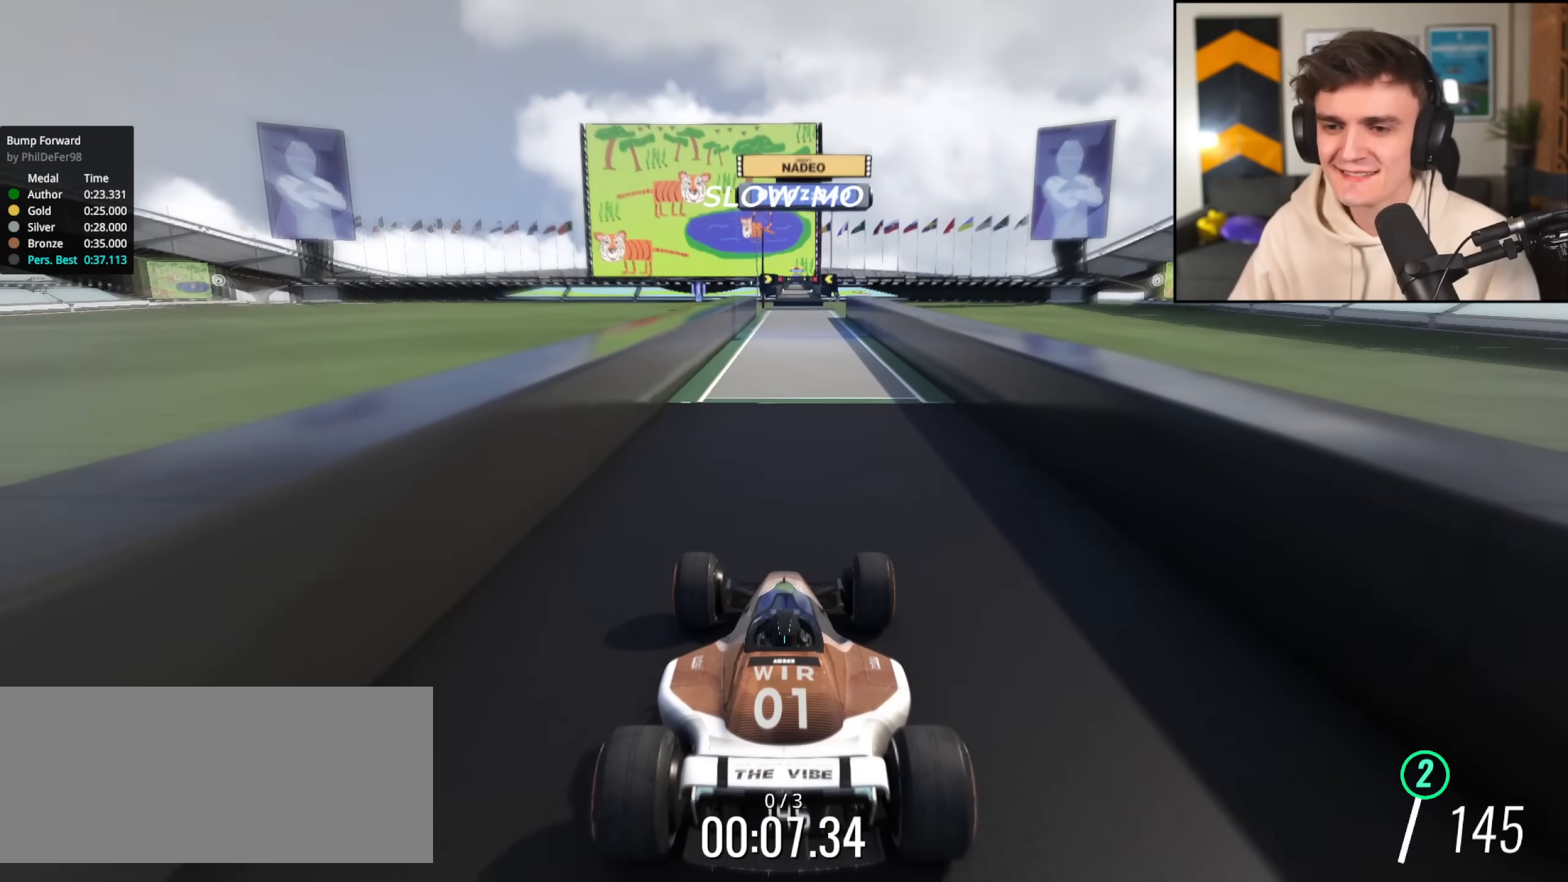
{"keys": ["up"], "events": []}
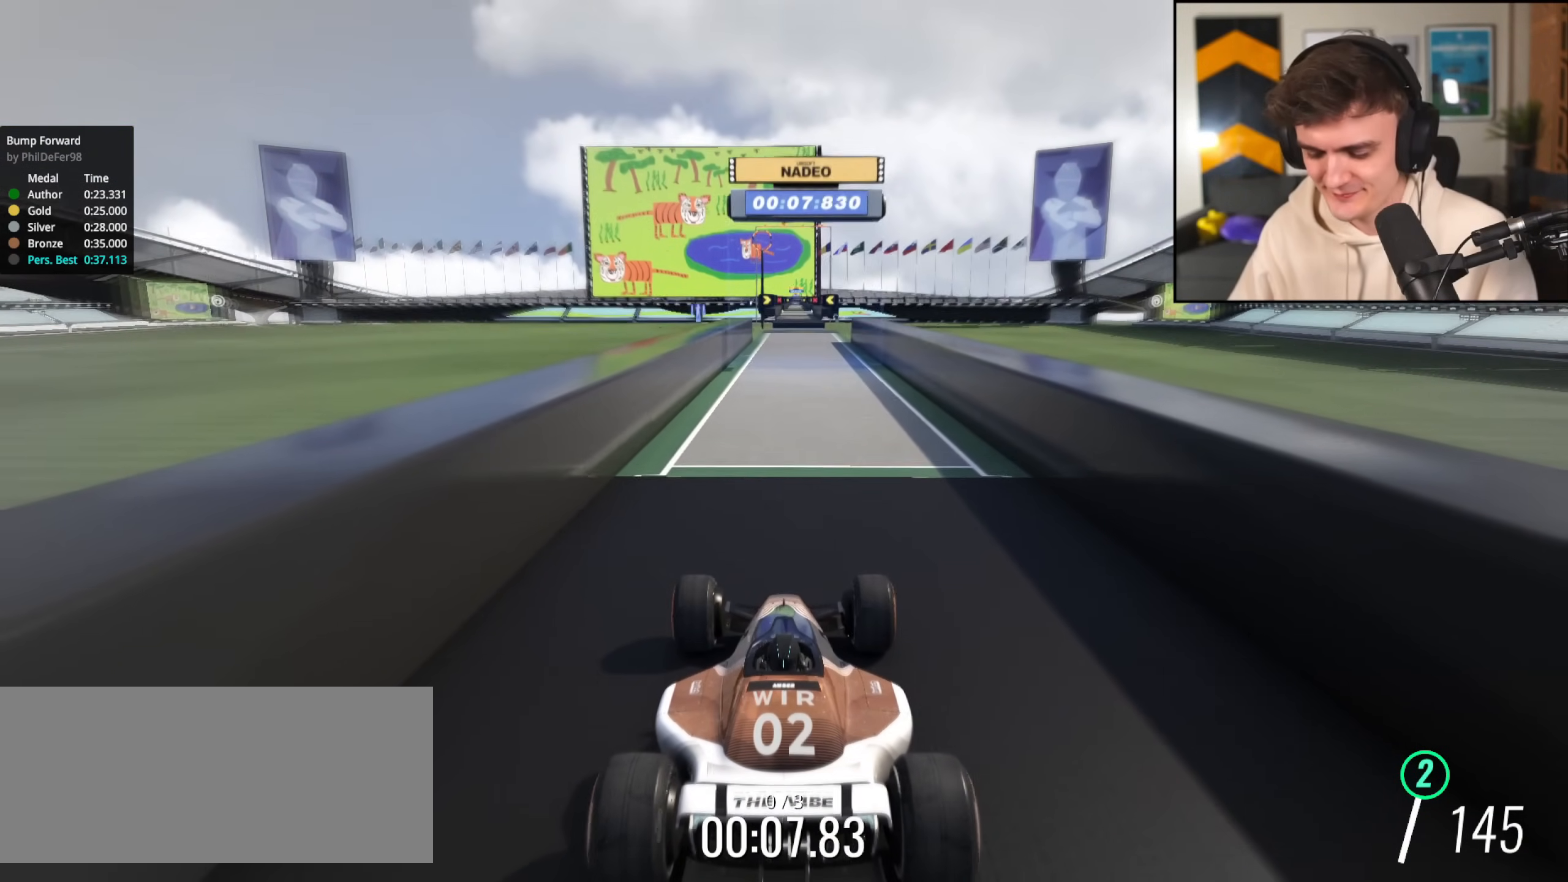
{"keys": ["up"], "events": []}
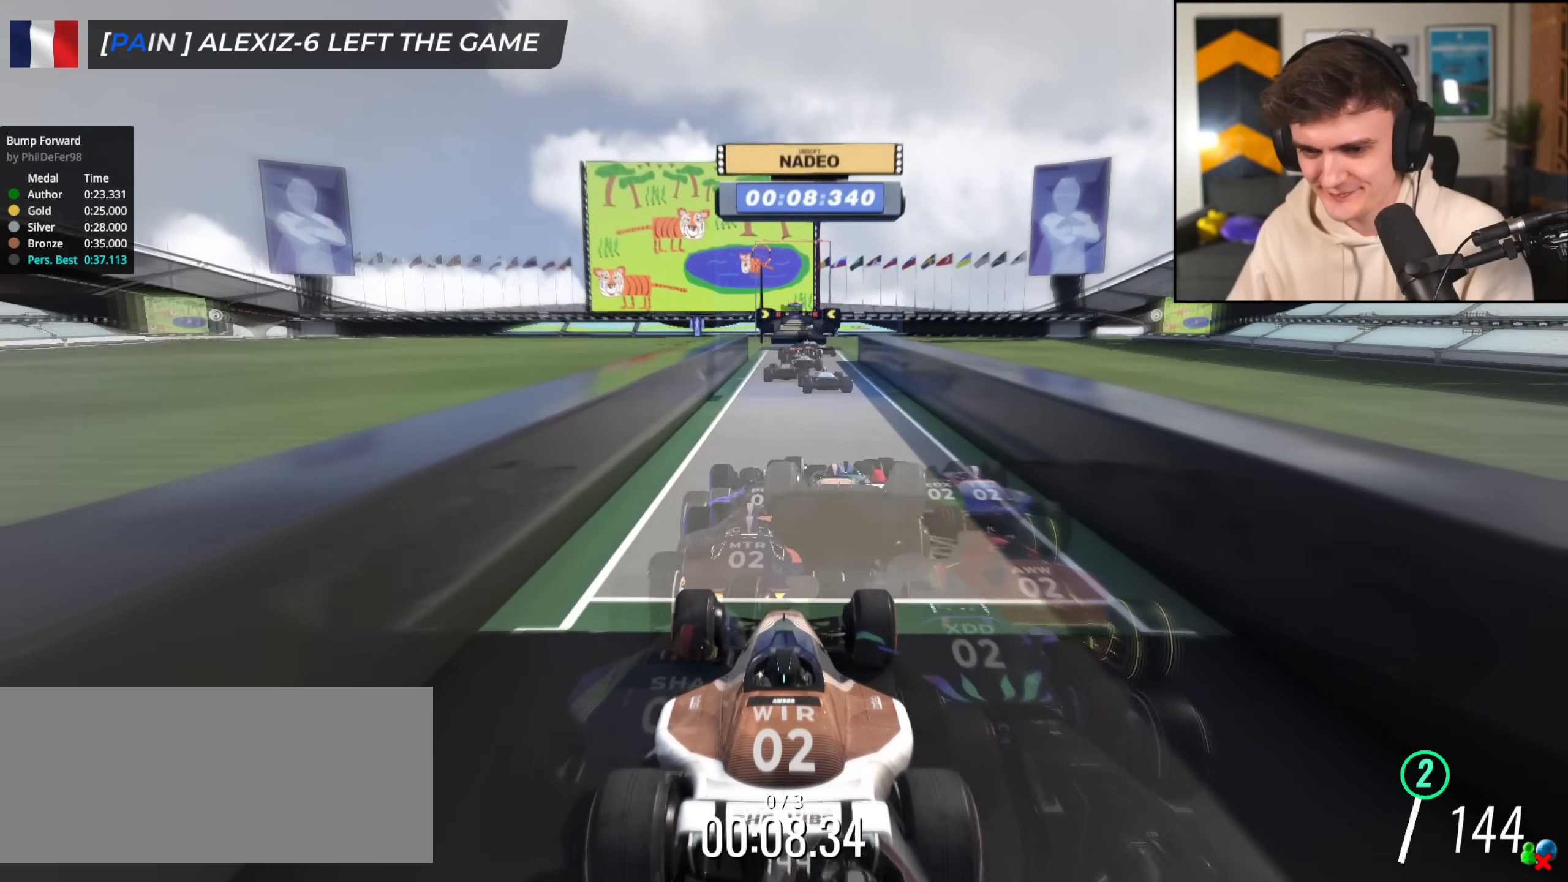
{"keys": ["up"], "events": []}
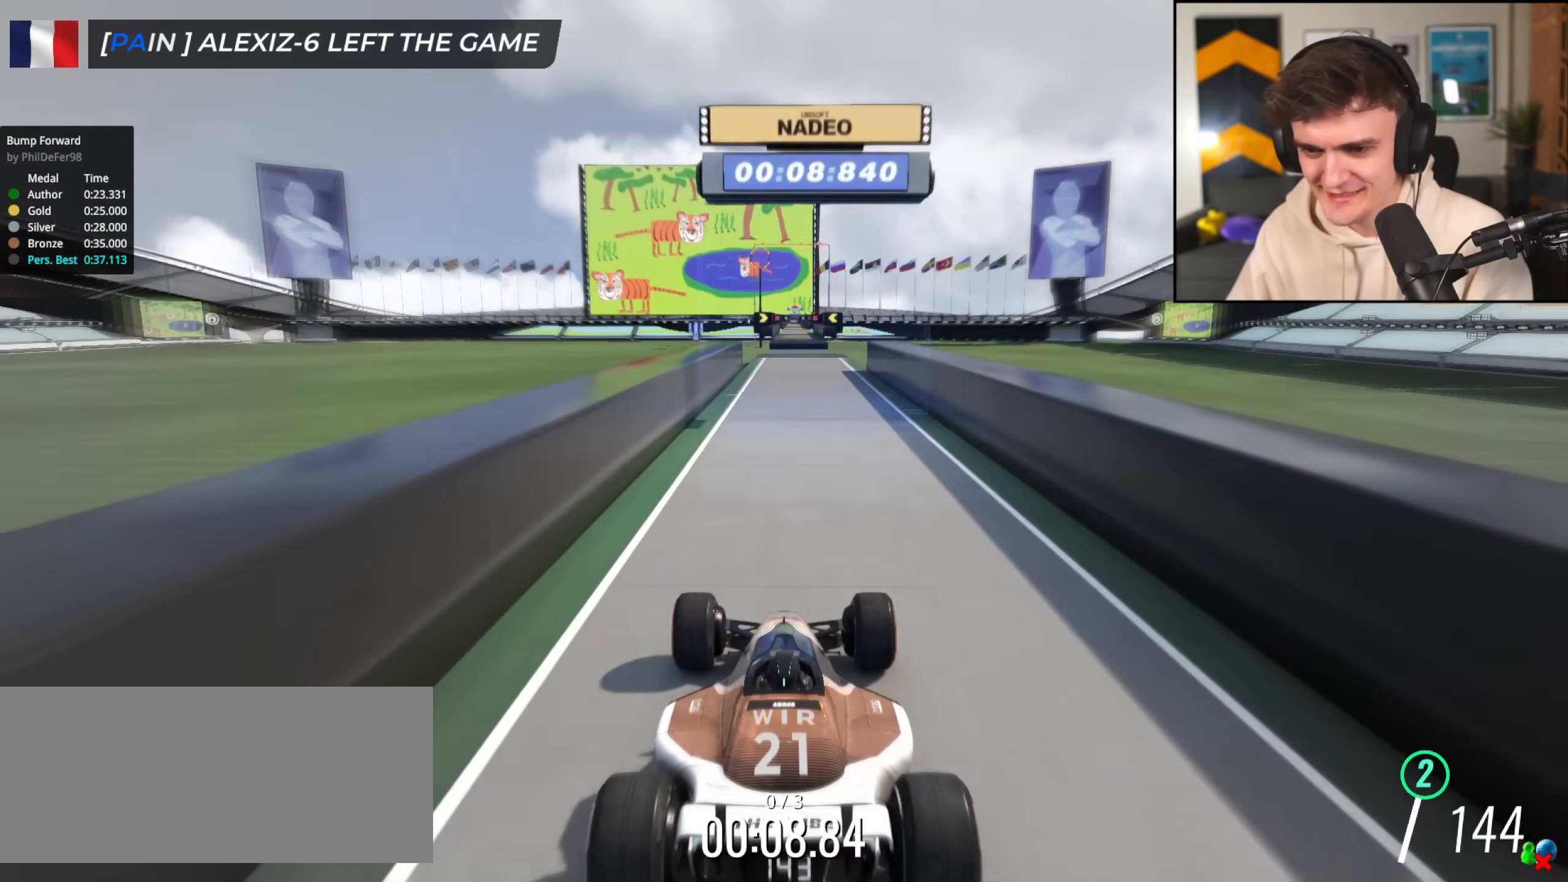
{"keys": ["up"], "events": []}
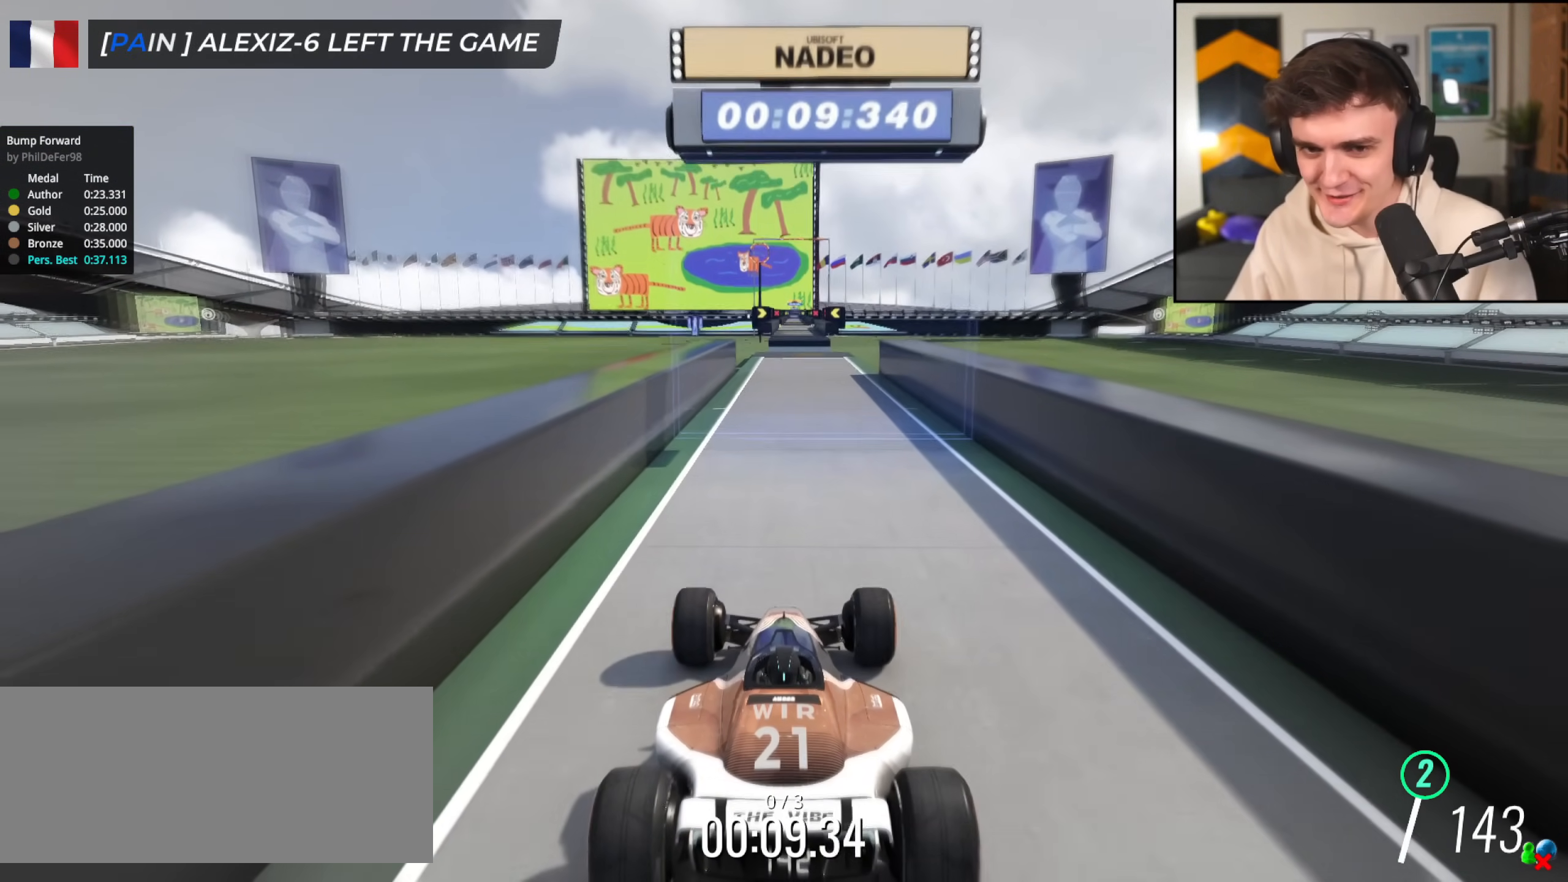
{"keys": ["up"], "events": []}
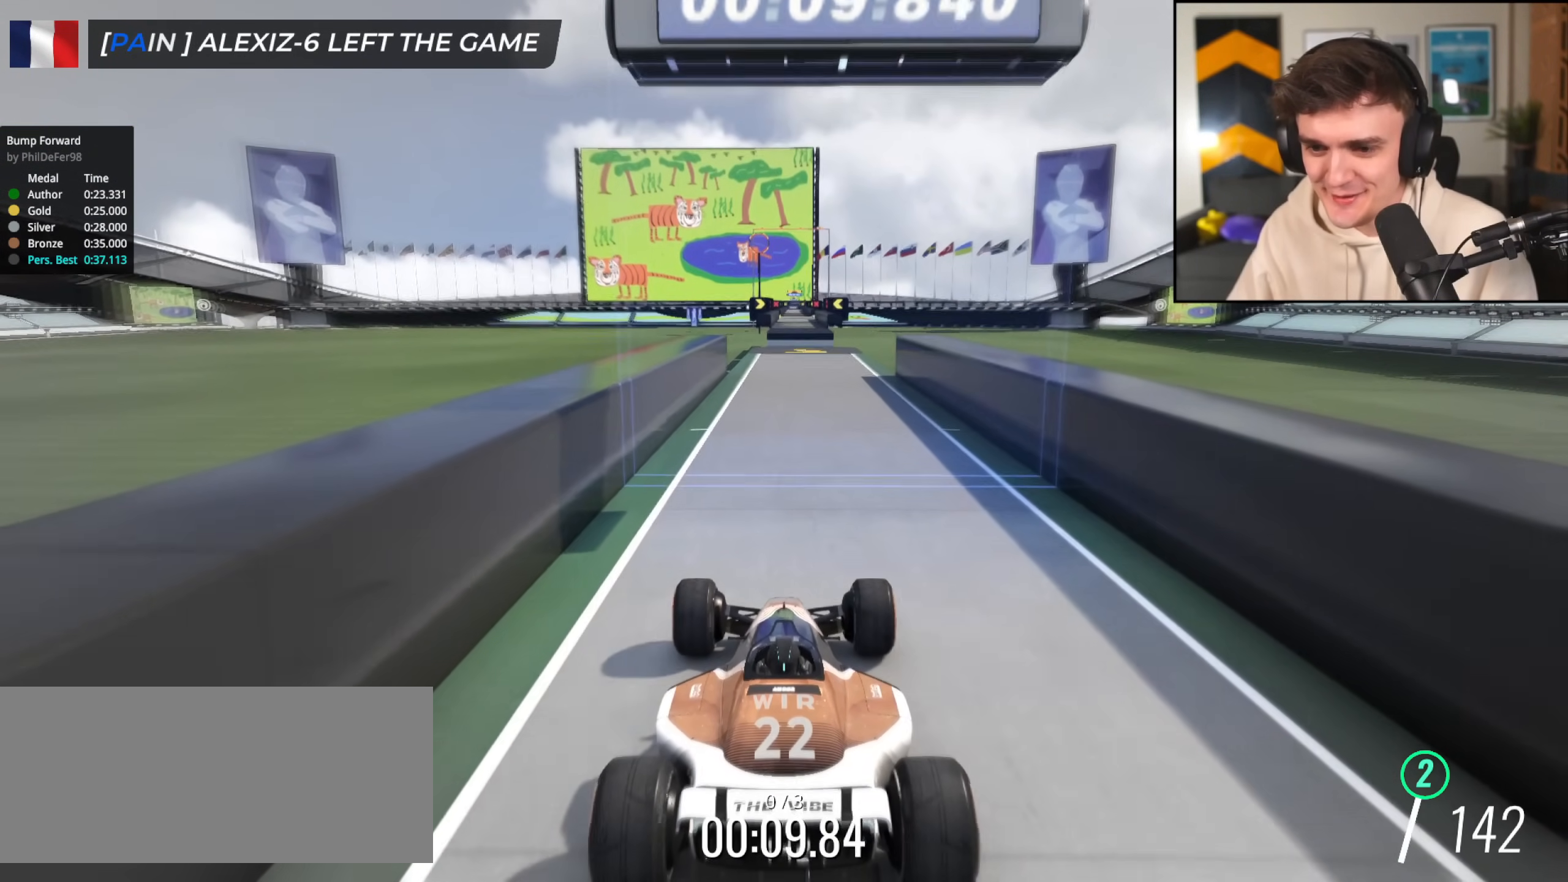
{"keys": ["up"], "events": []}
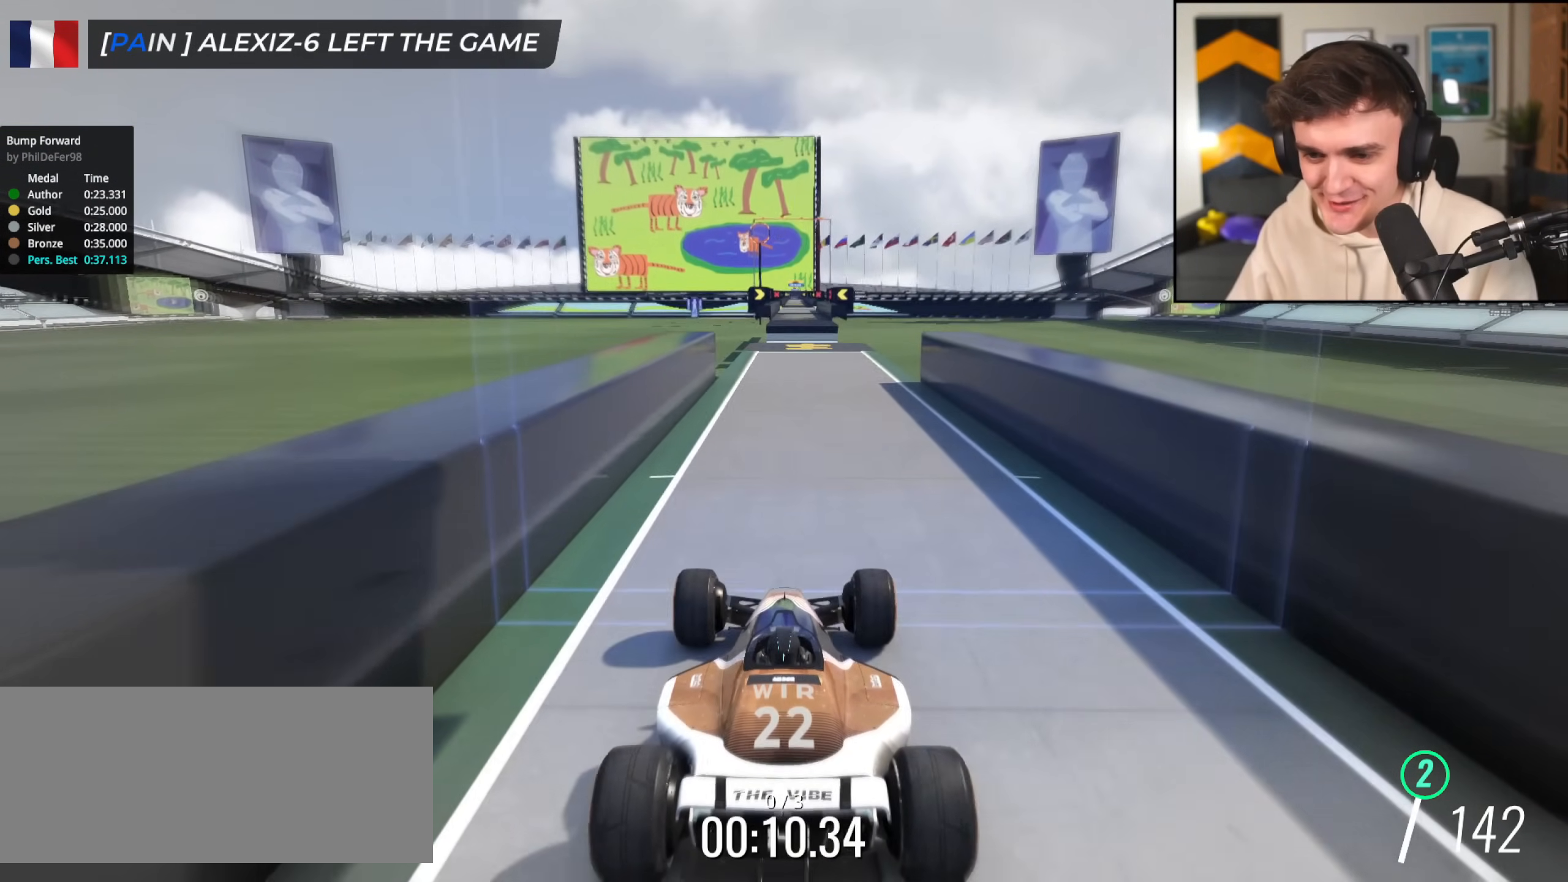
{"keys": ["up"], "events": []}
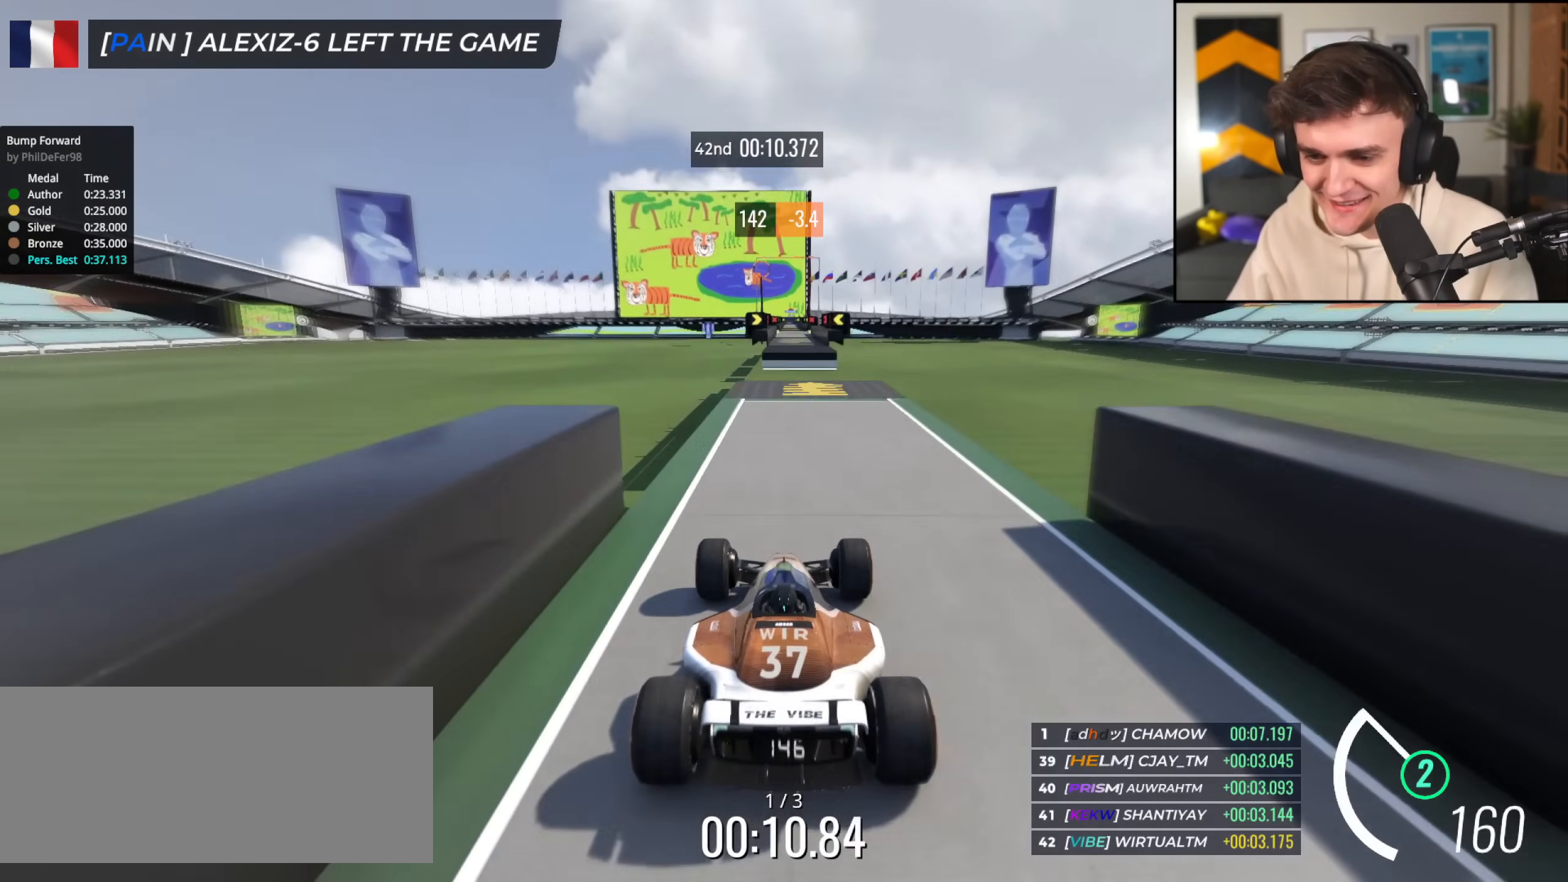
{"keys": [], "events": [[300, "up", "up"]]}
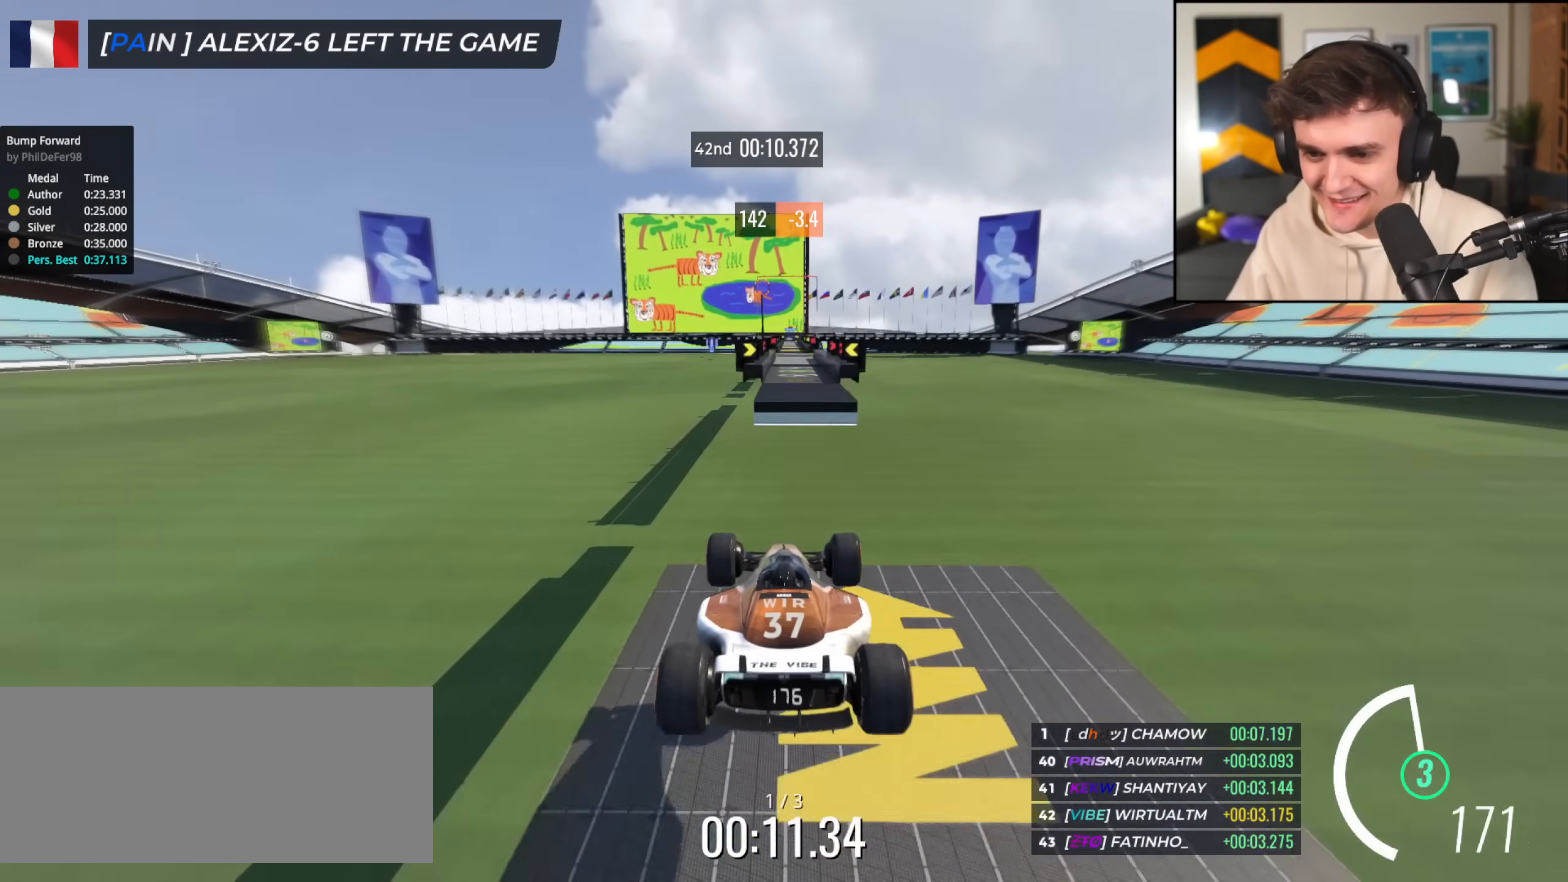
{"keys": ["brake"], "events": [[116, "brake", "down"]]}
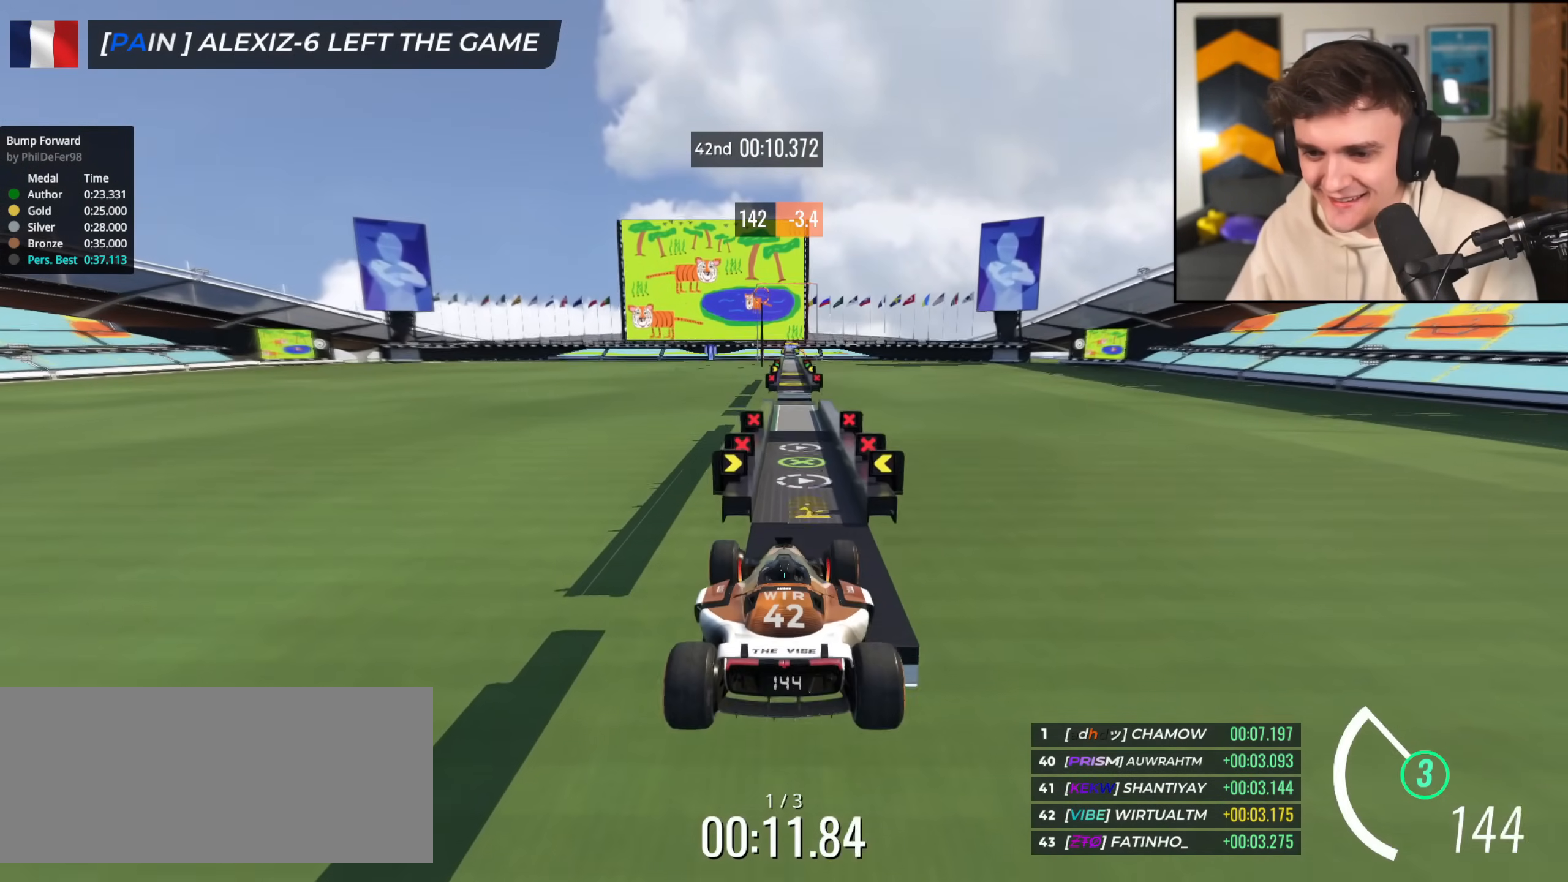
{"keys": ["brake"], "events": []}
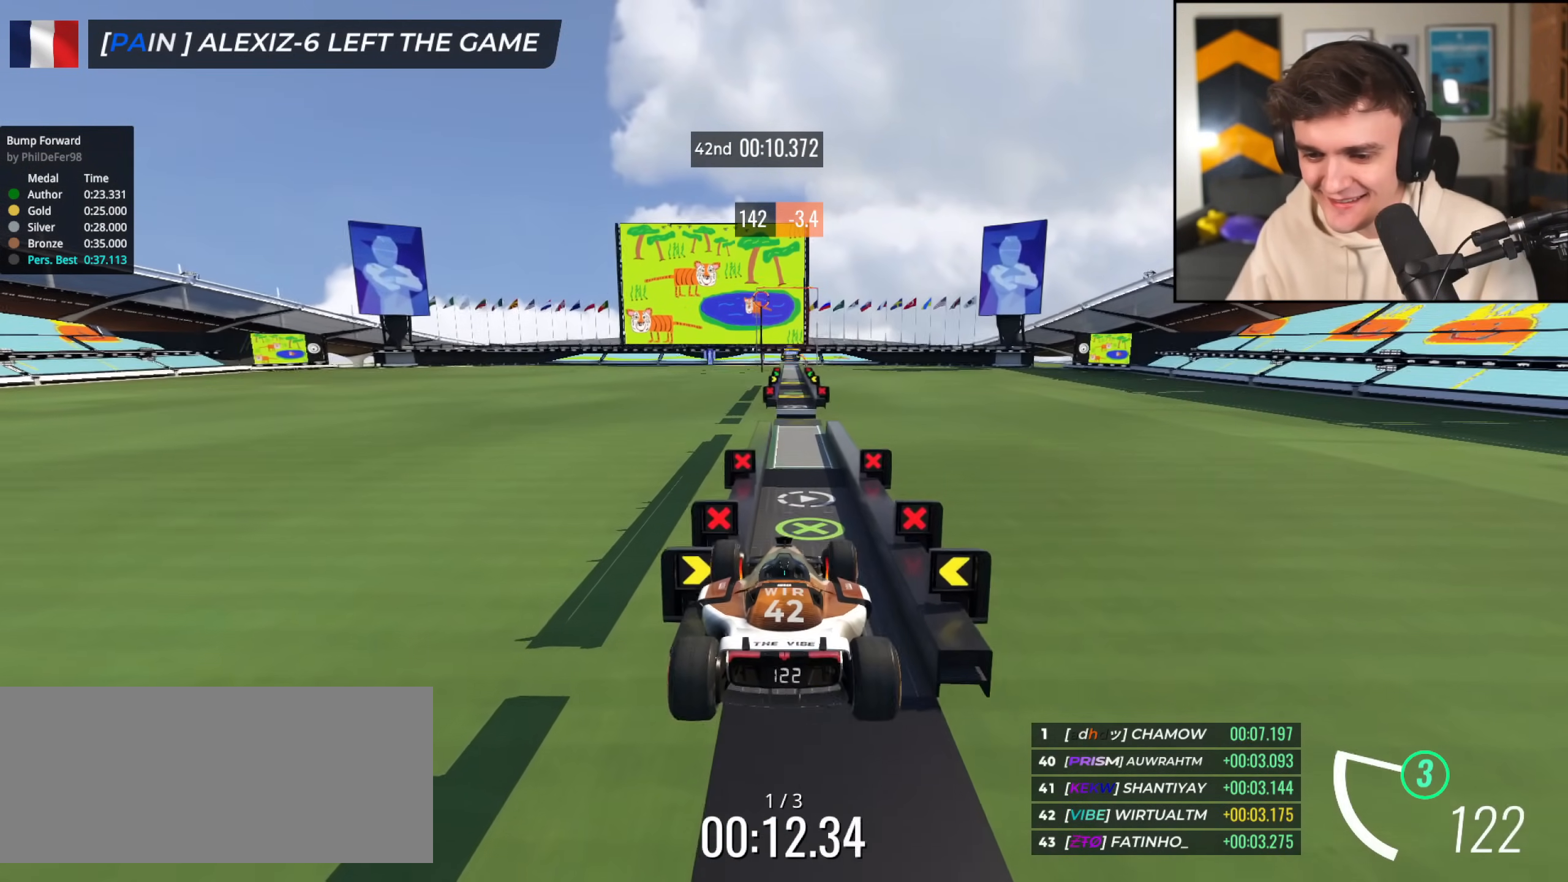
{"keys": ["brake", "up"], "events": [[433, "up", "down"]]}
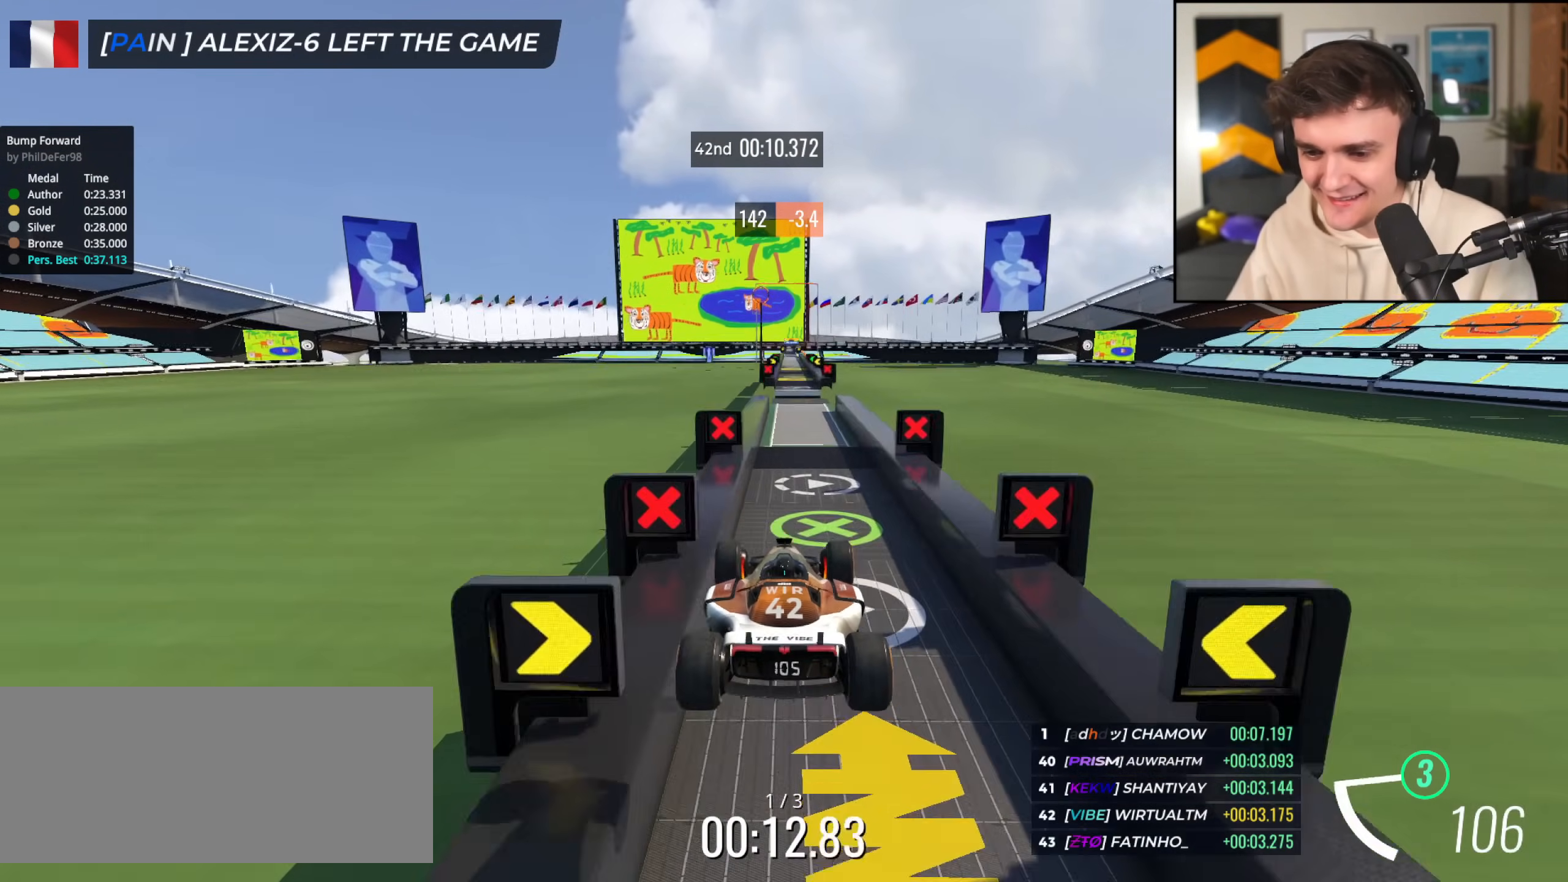
{"keys": ["brake", "up"], "events": []}